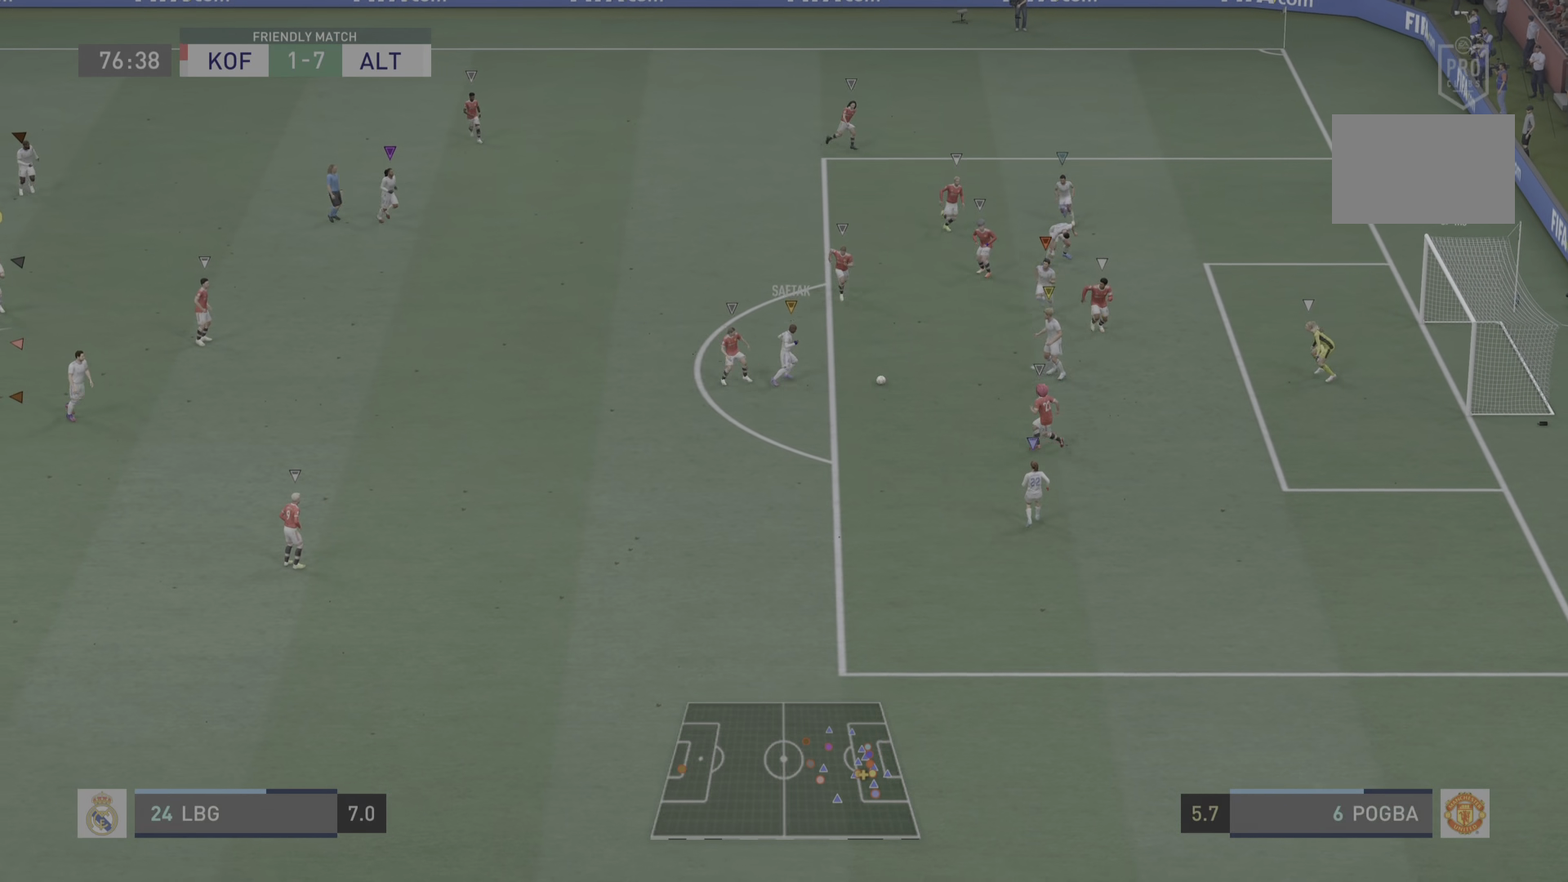
Gameplay with a controller (PlayStation layout); each line is a JSON object with the inputs held at the frame after it. "events" lists button and stick changes between this image and that frame as [ms after this image, input, new state], when the widget could be followed in between. Not read: L3.
{"buttons": [], "left_stick": "center", "right_stick": "center", "events": [[167, "left_stick", "center"]]}
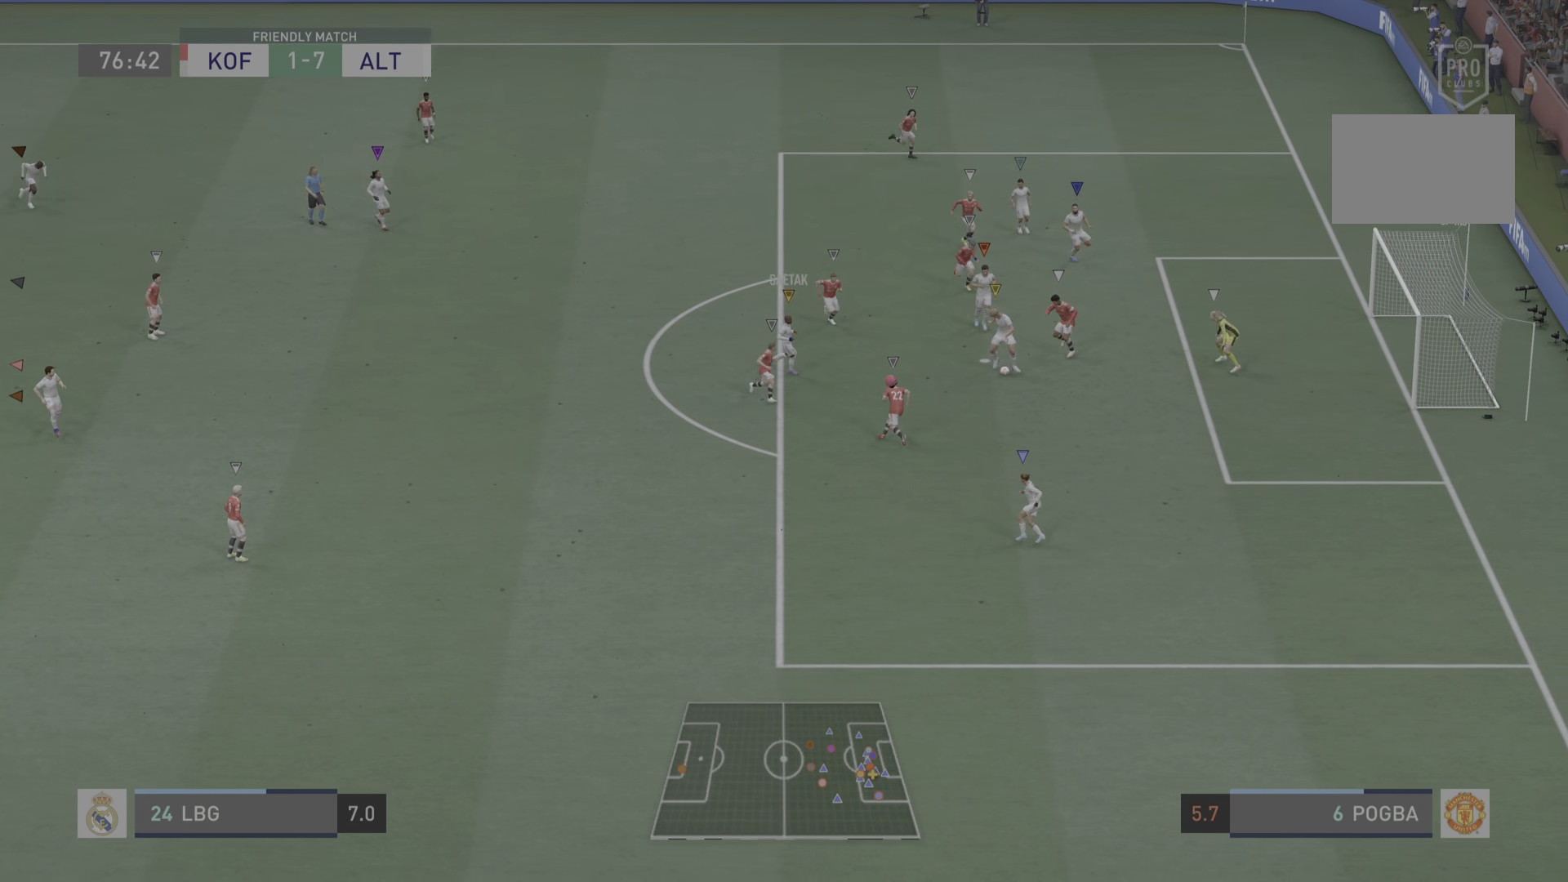
{"buttons": [], "left_stick": "center", "right_stick": "center", "events": []}
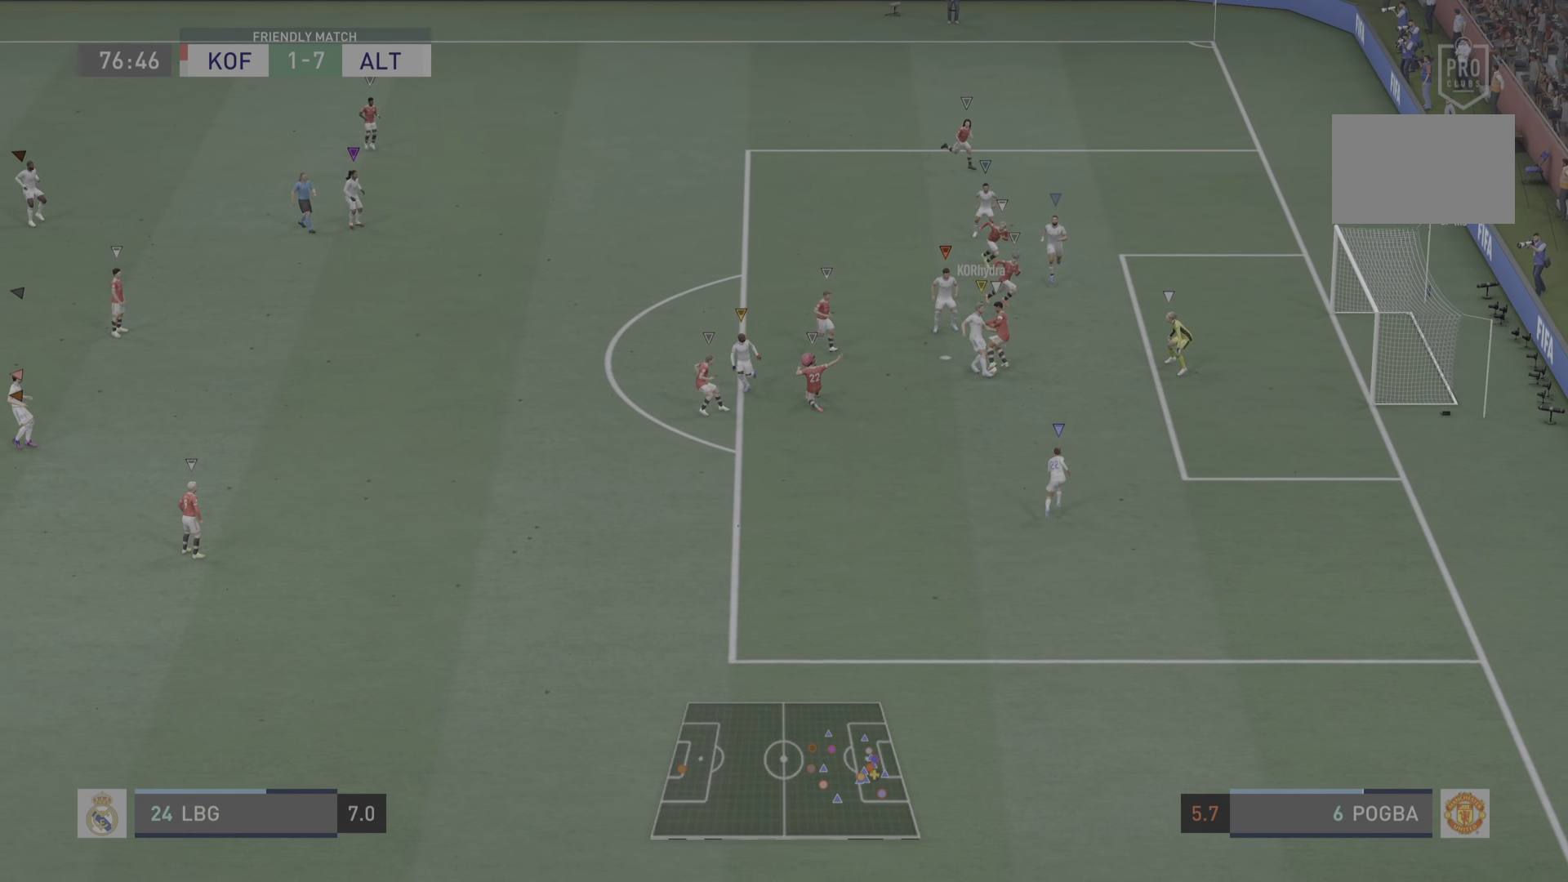
{"buttons": [], "left_stick": "center", "right_stick": "center", "events": []}
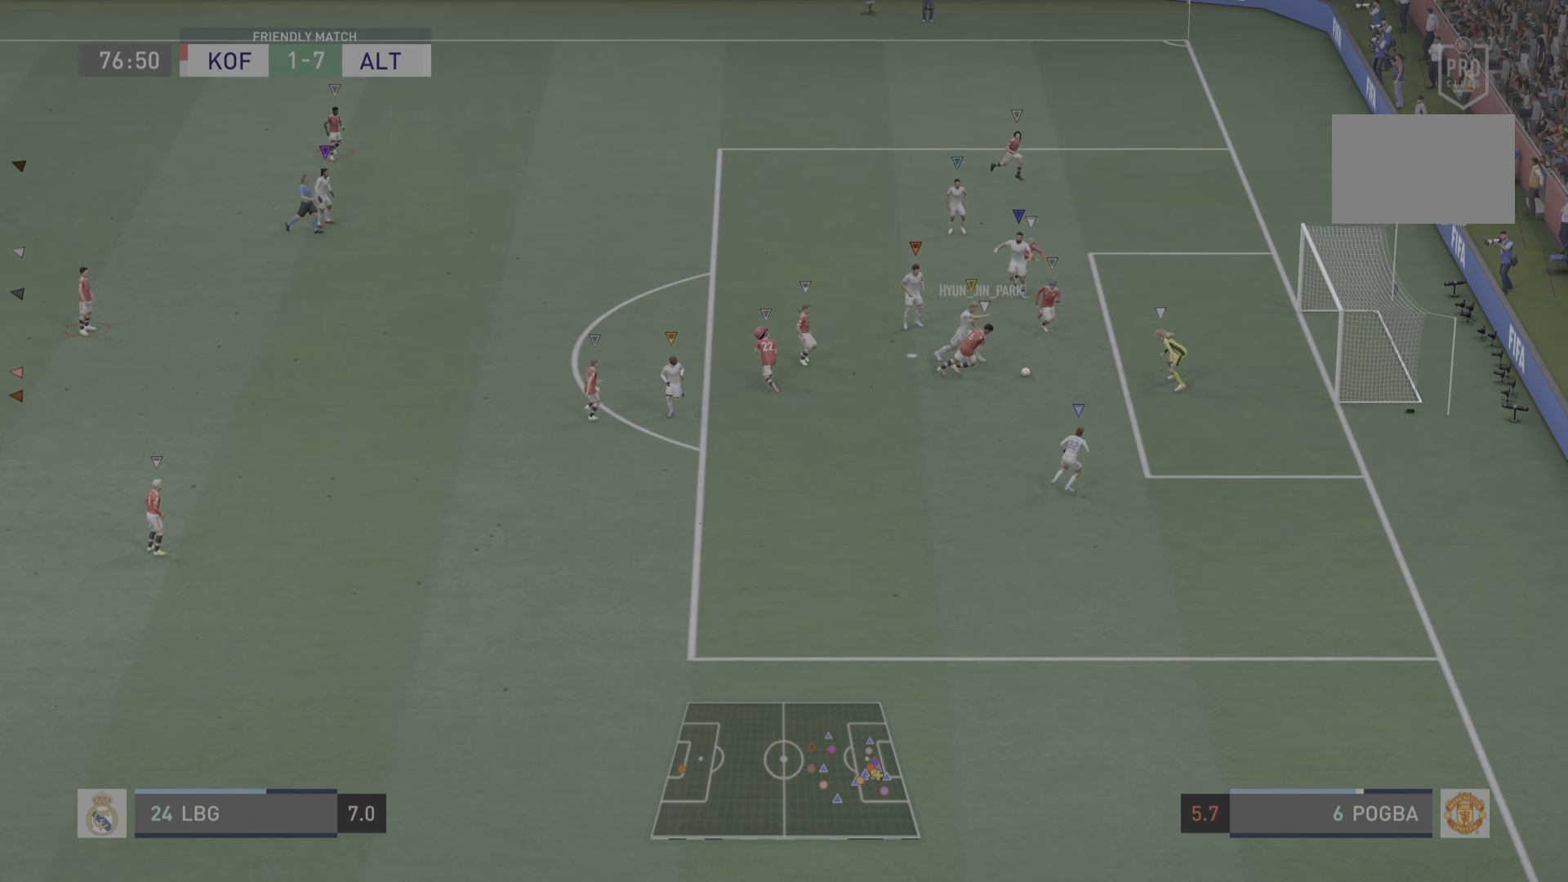
{"buttons": [], "left_stick": "center", "right_stick": "center", "events": []}
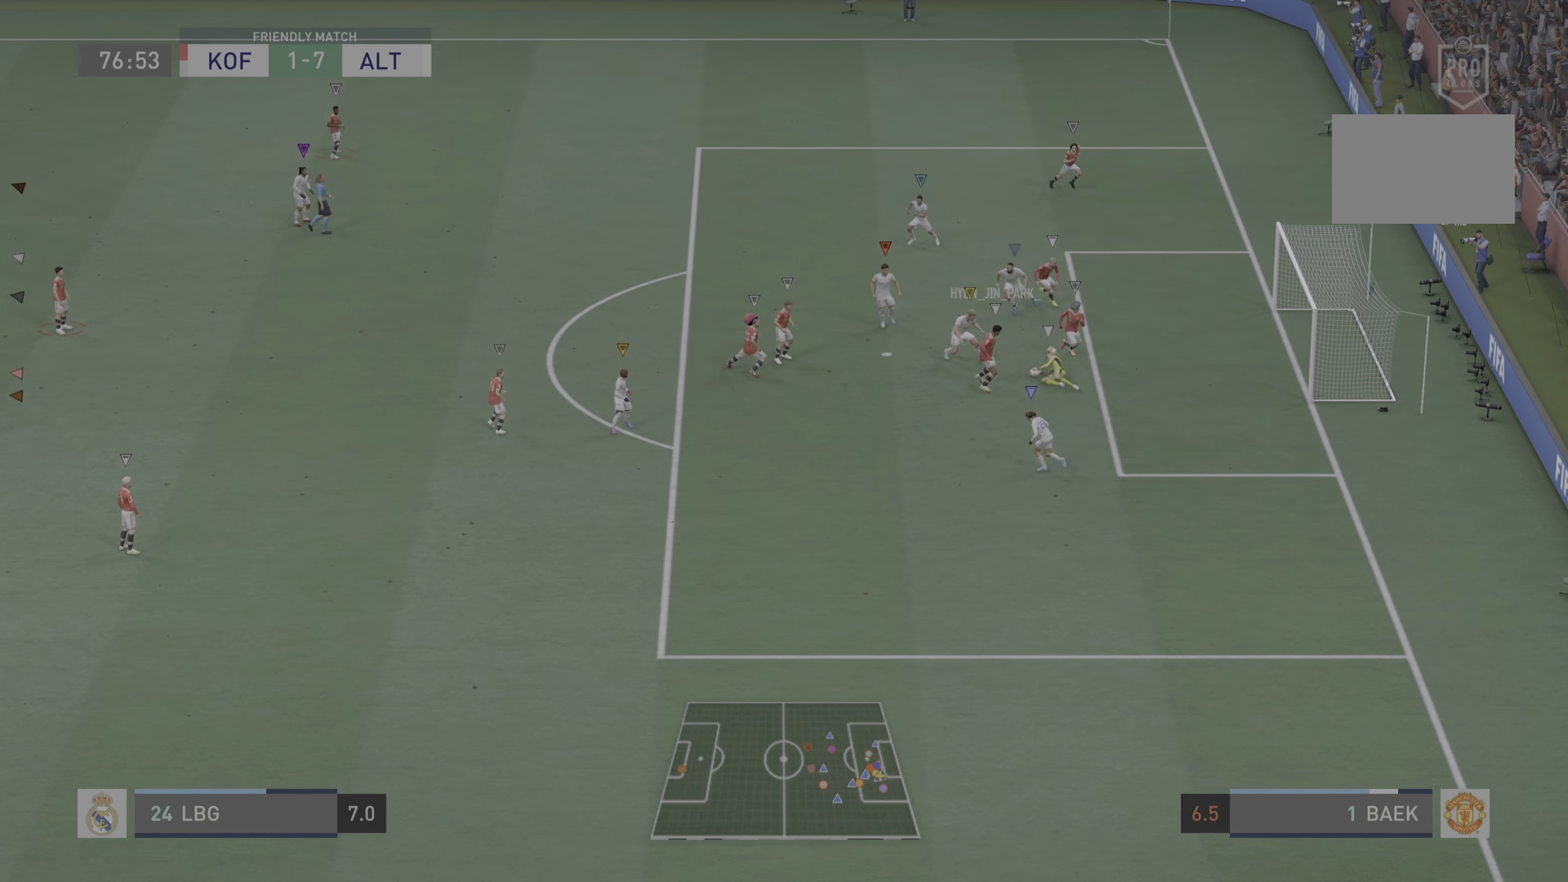
{"buttons": [], "left_stick": "left", "right_stick": "center", "events": [[217, "left_stick", "down"], [267, "left_stick", "down-left"], [450, "left_stick", "left"]]}
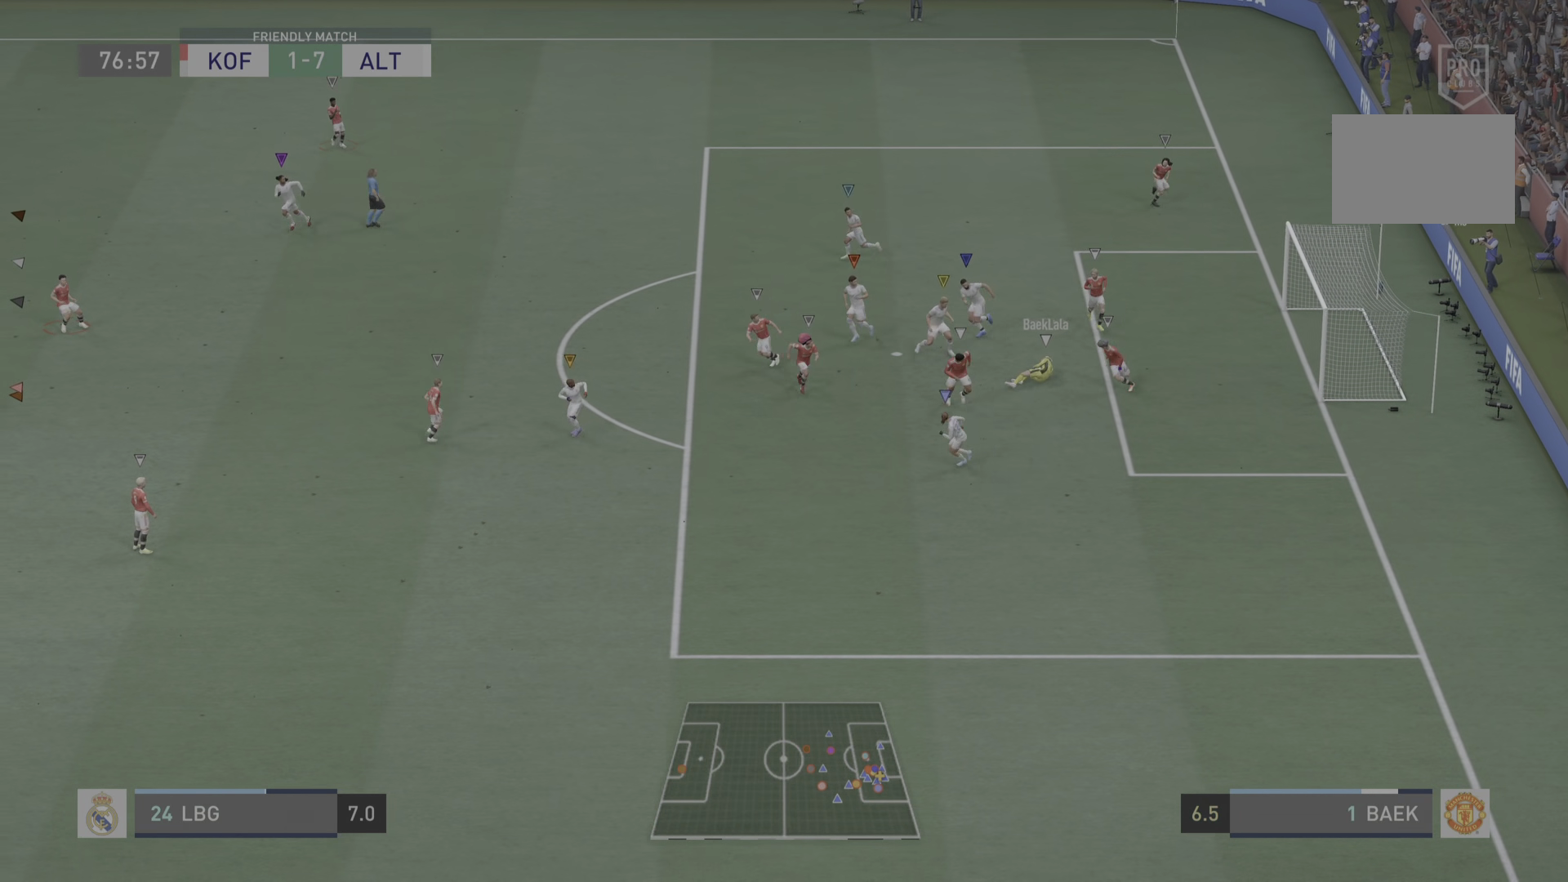
{"buttons": [], "left_stick": "down-left", "right_stick": "center", "events": [[334, "left_stick", "down-left"]]}
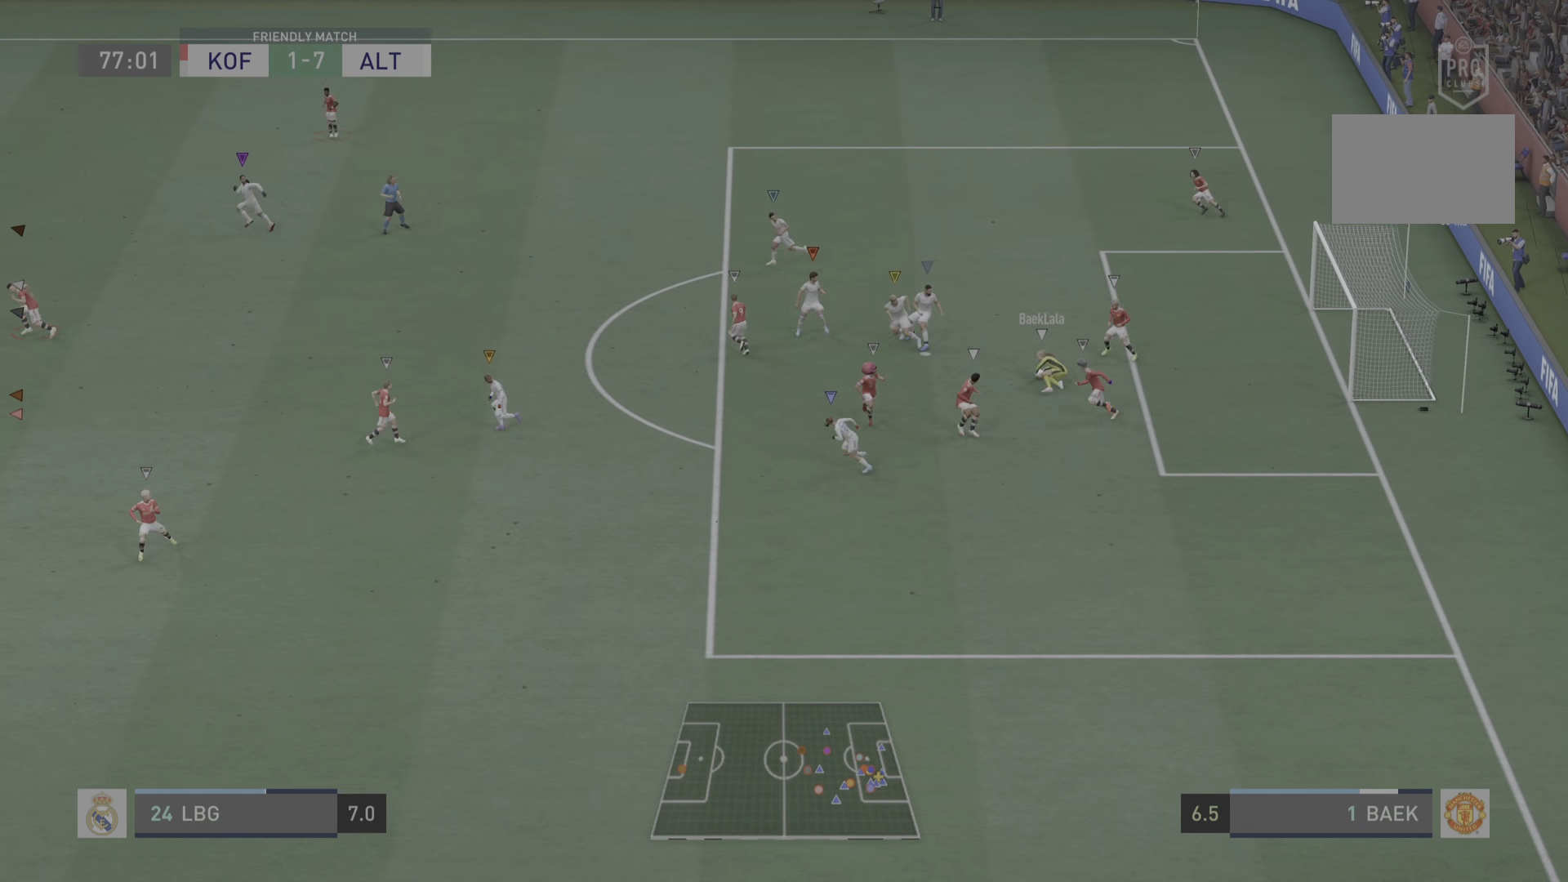
{"buttons": ["L2"], "left_stick": "down-left", "right_stick": "center", "events": [[100, "L2", "down"]]}
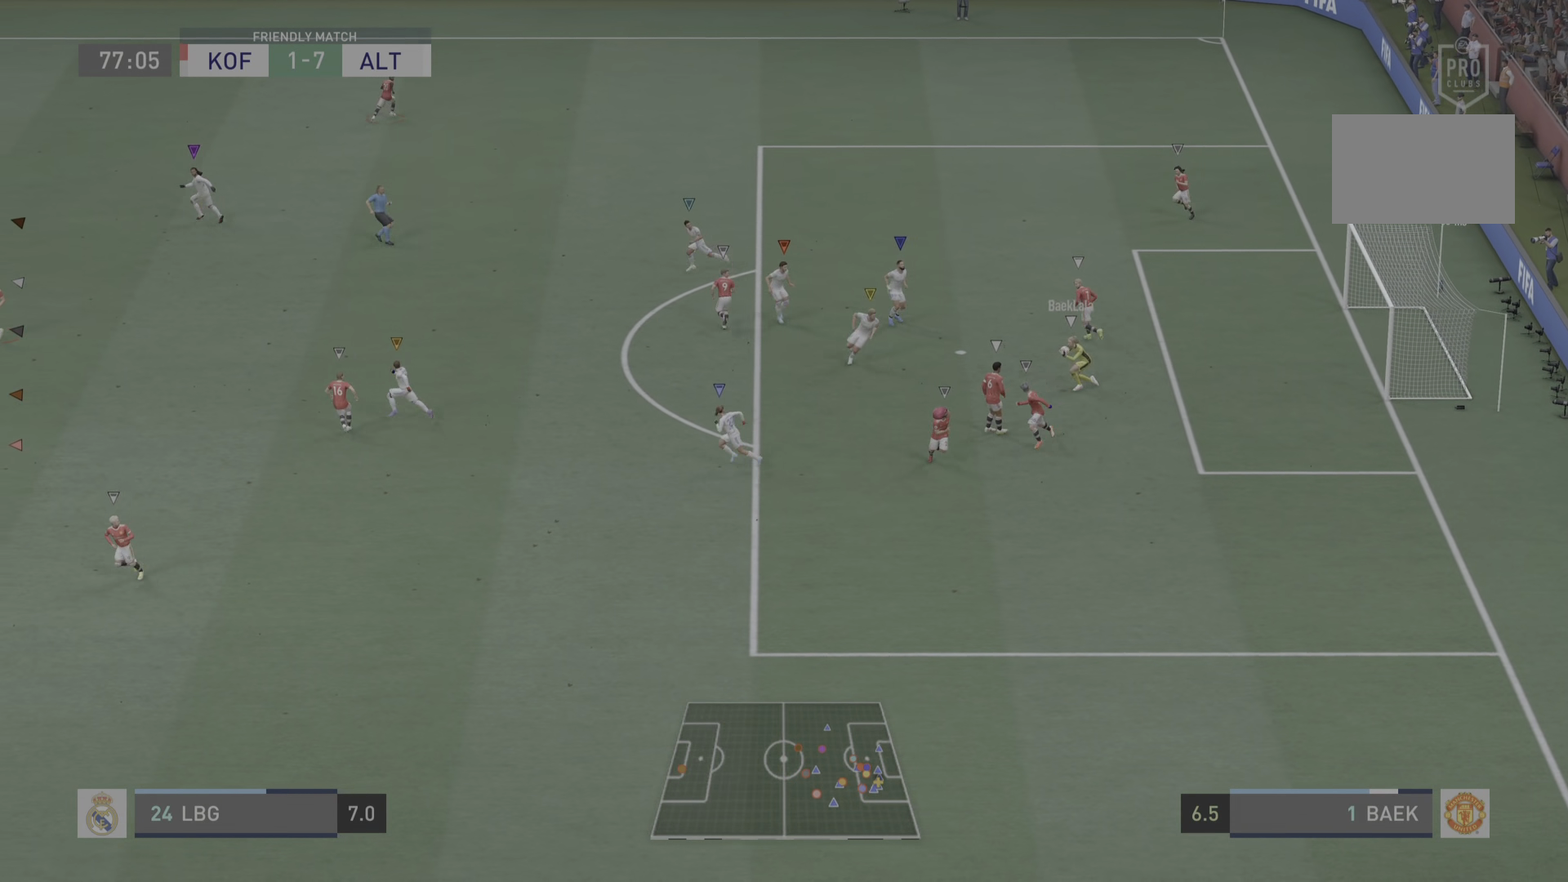
{"buttons": ["L2", "R2"], "left_stick": "left", "right_stick": "center", "events": [[51, "left_stick", "left"], [101, "R2", "down"]]}
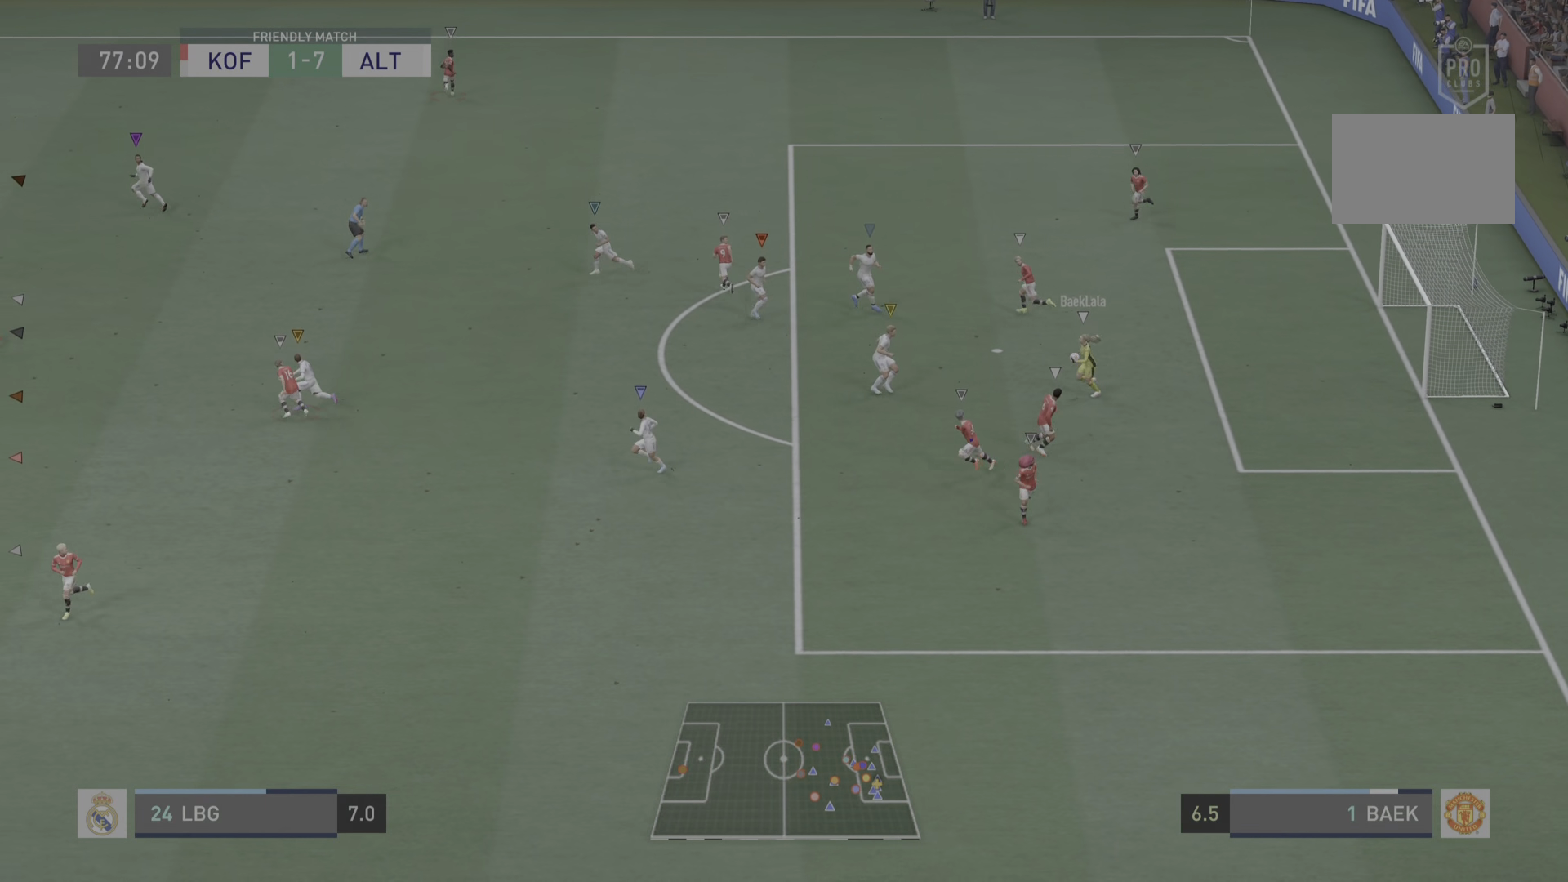
{"buttons": ["L2", "R2"], "left_stick": "left", "right_stick": "center", "events": [[83, "L2", "up"], [200, "L2", "down"]]}
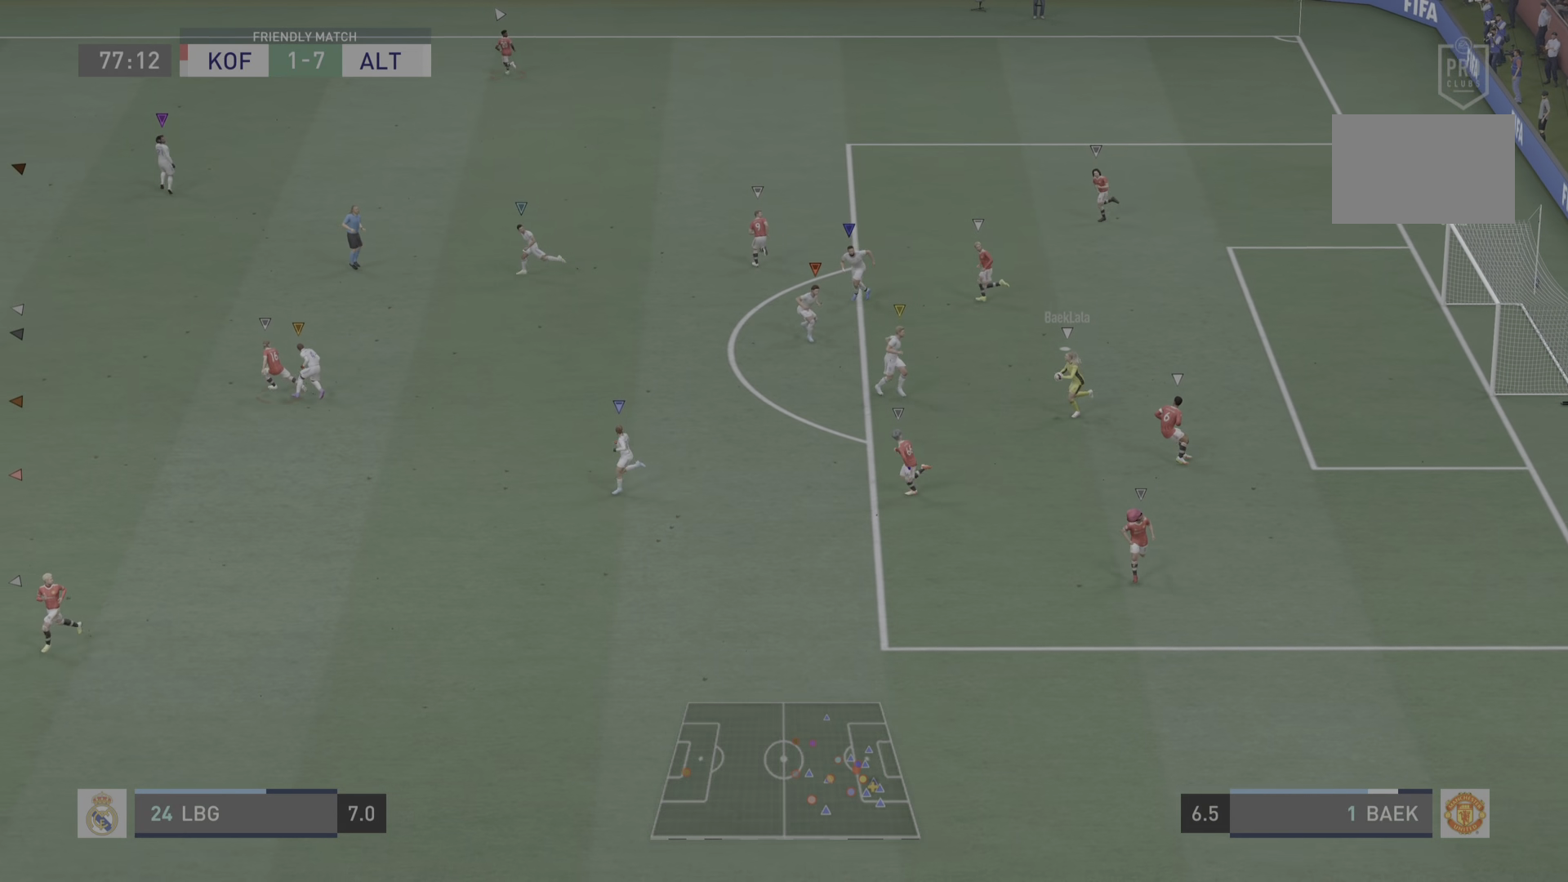
{"buttons": ["L2", "R2"], "left_stick": "left", "right_stick": "center", "events": []}
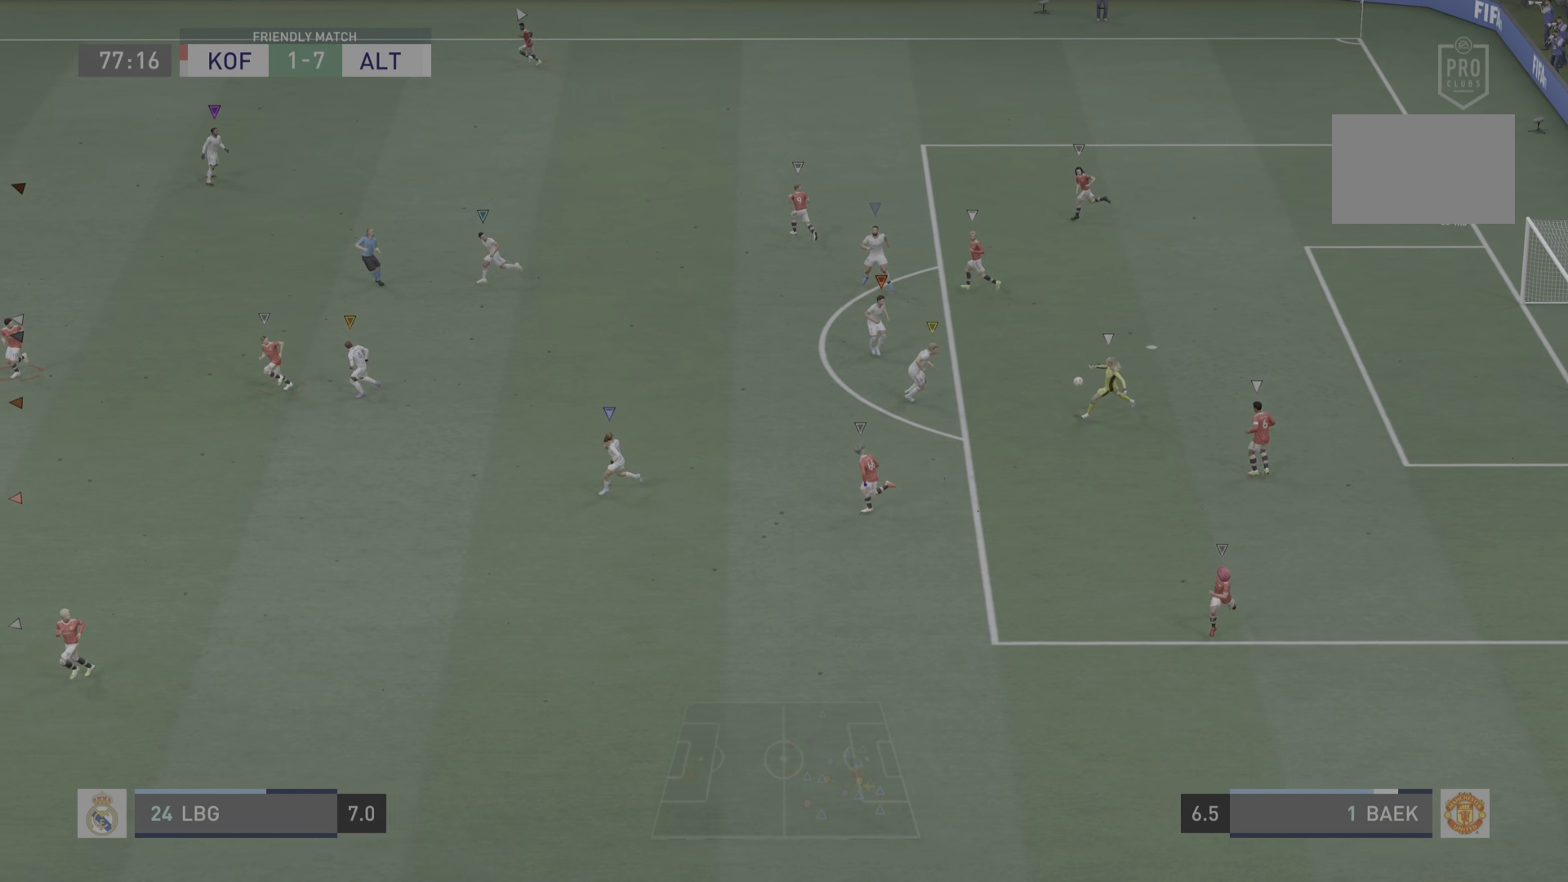
{"buttons": ["R2"], "left_stick": "down-left", "right_stick": "center", "events": [[67, "left_stick", "down-left"], [217, "L2", "up"]]}
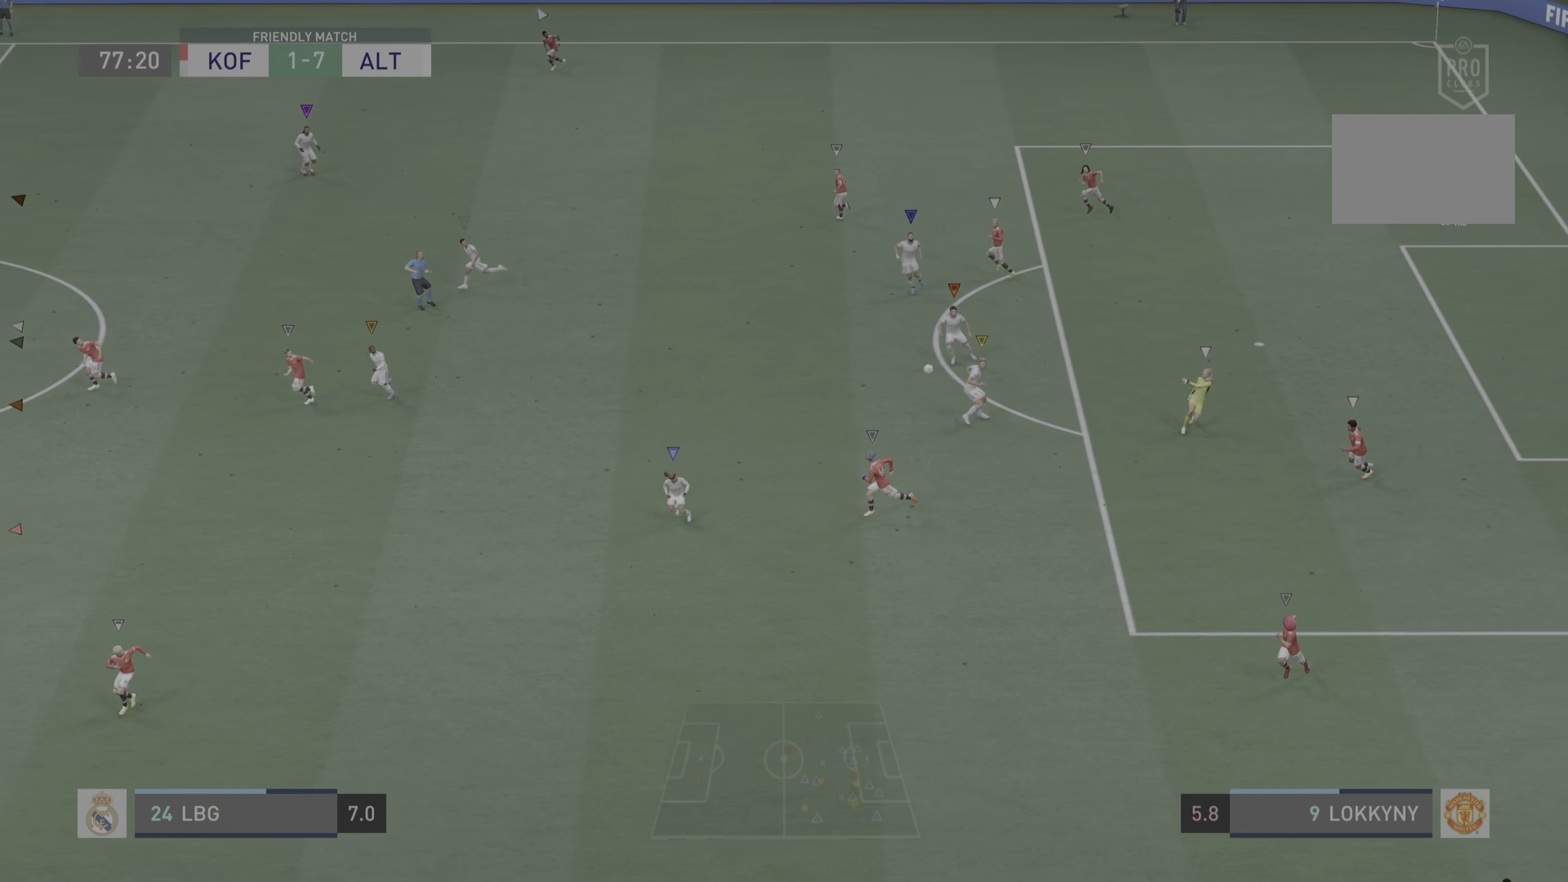
{"buttons": ["R2"], "left_stick": "down-left", "right_stick": "center", "events": []}
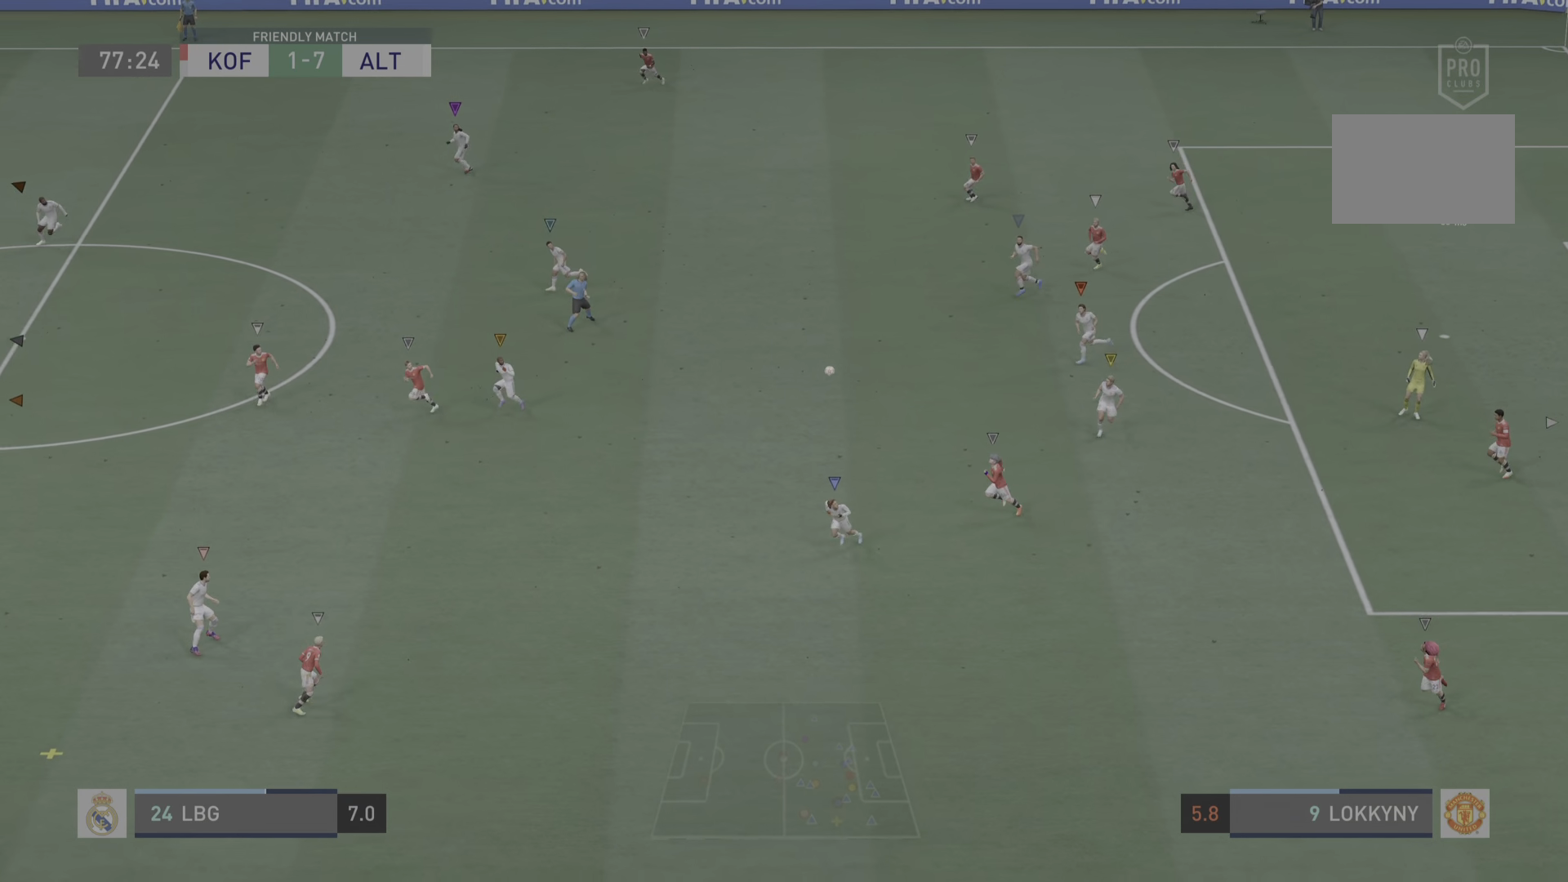
{"buttons": [], "left_stick": "down-right", "right_stick": "center", "events": [[34, "left_stick", "center"], [100, "R2", "up"], [167, "left_stick", "down-right"]]}
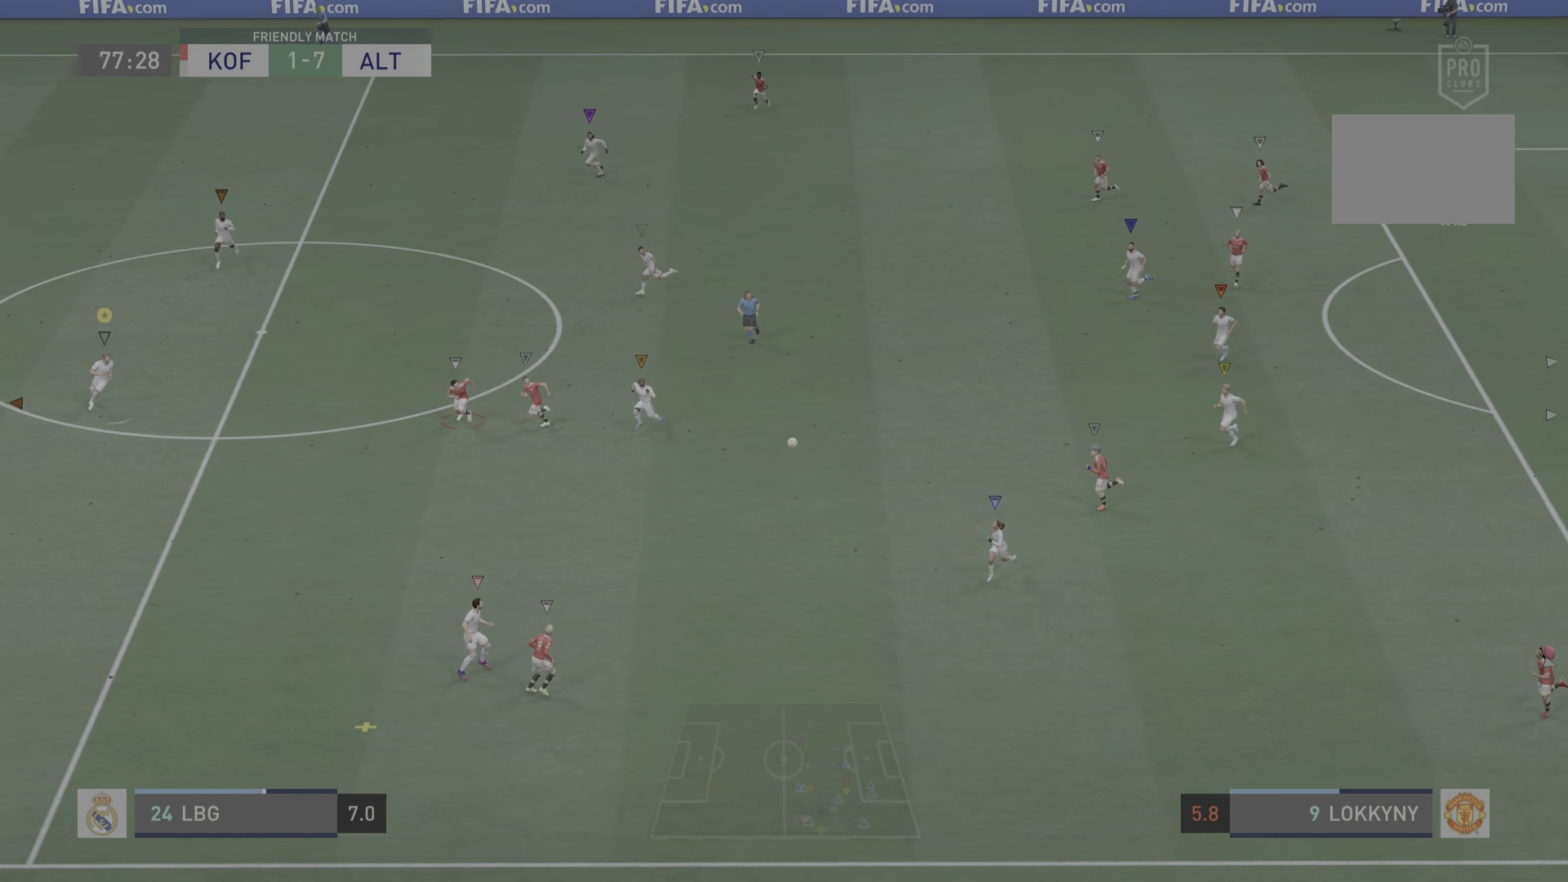
{"buttons": ["R2"], "left_stick": "down-right", "right_stick": "center", "events": [[133, "R2", "down"]]}
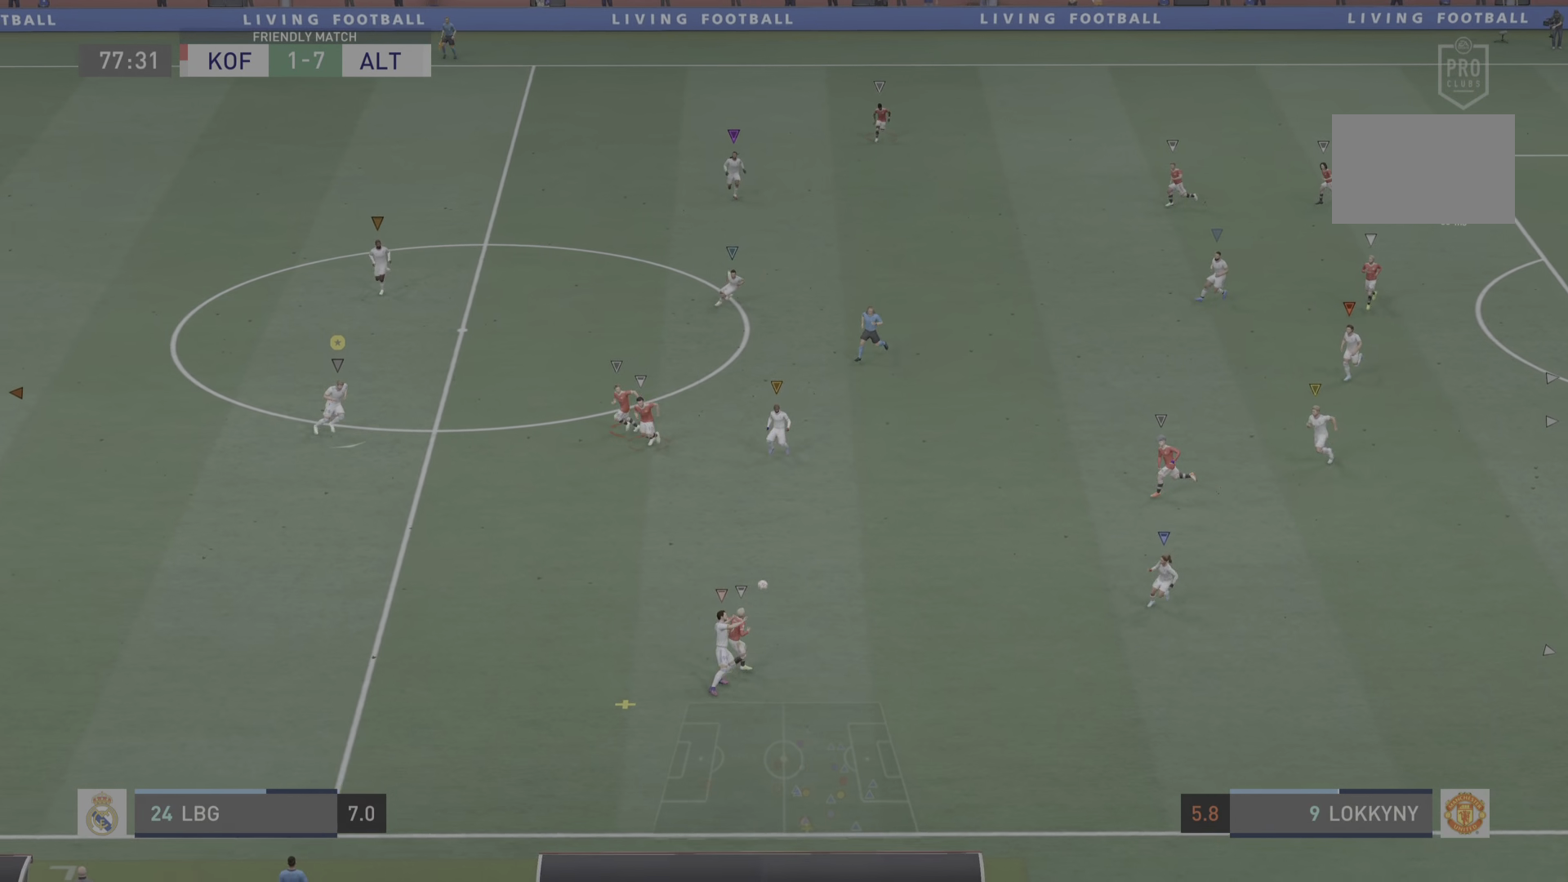
{"buttons": [], "left_stick": "down", "right_stick": "center", "events": [[100, "L2", "down"], [150, "left_stick", "down"], [200, "R2", "up"], [334, "L2", "up"]]}
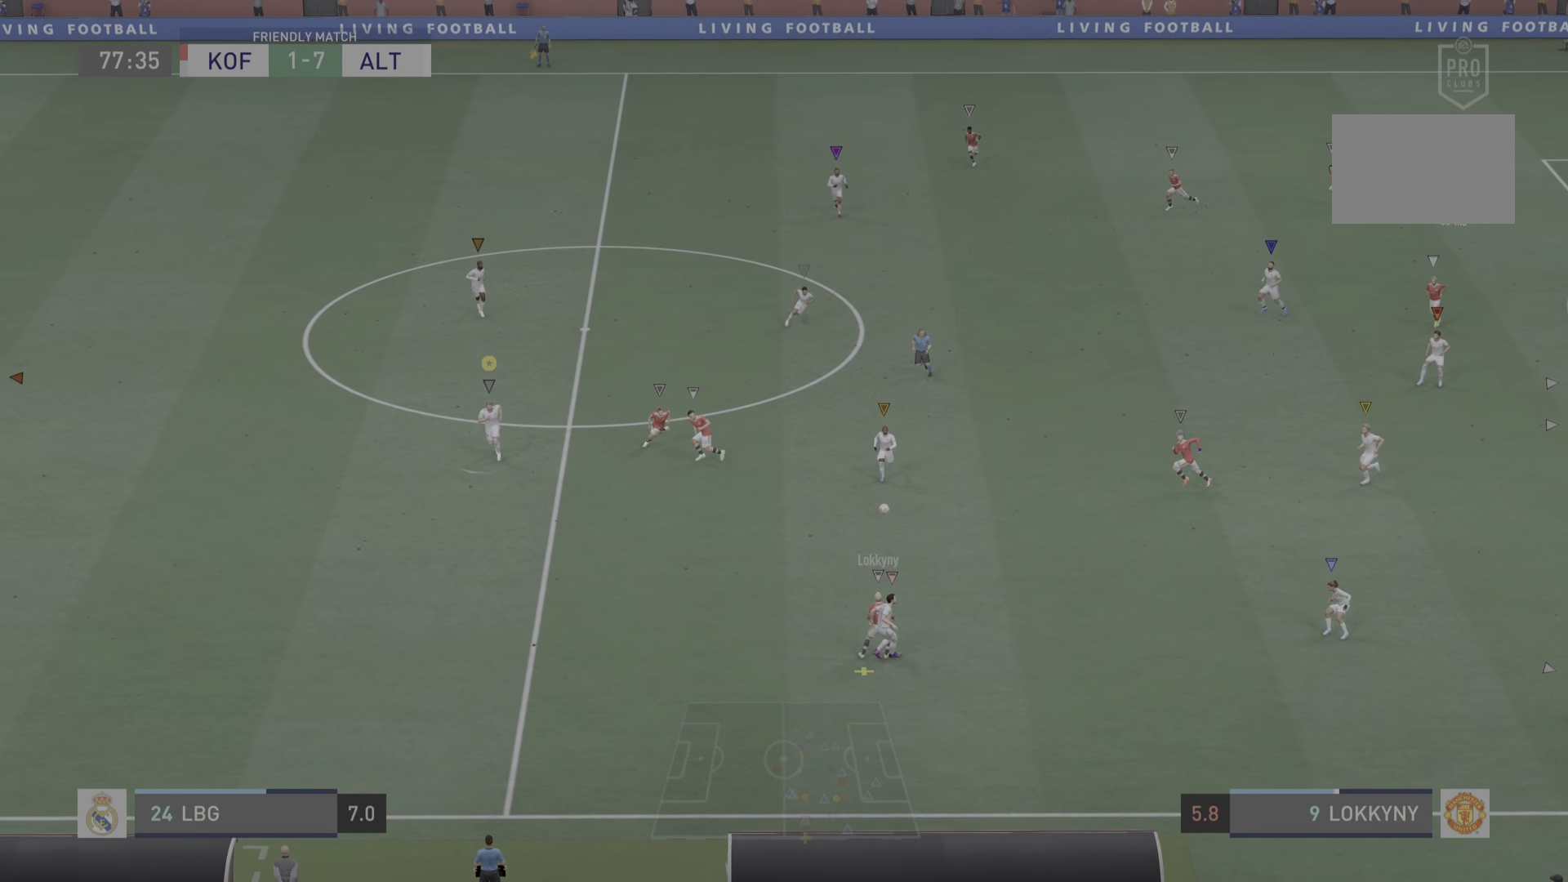
{"buttons": [], "left_stick": "down", "right_stick": "center", "events": []}
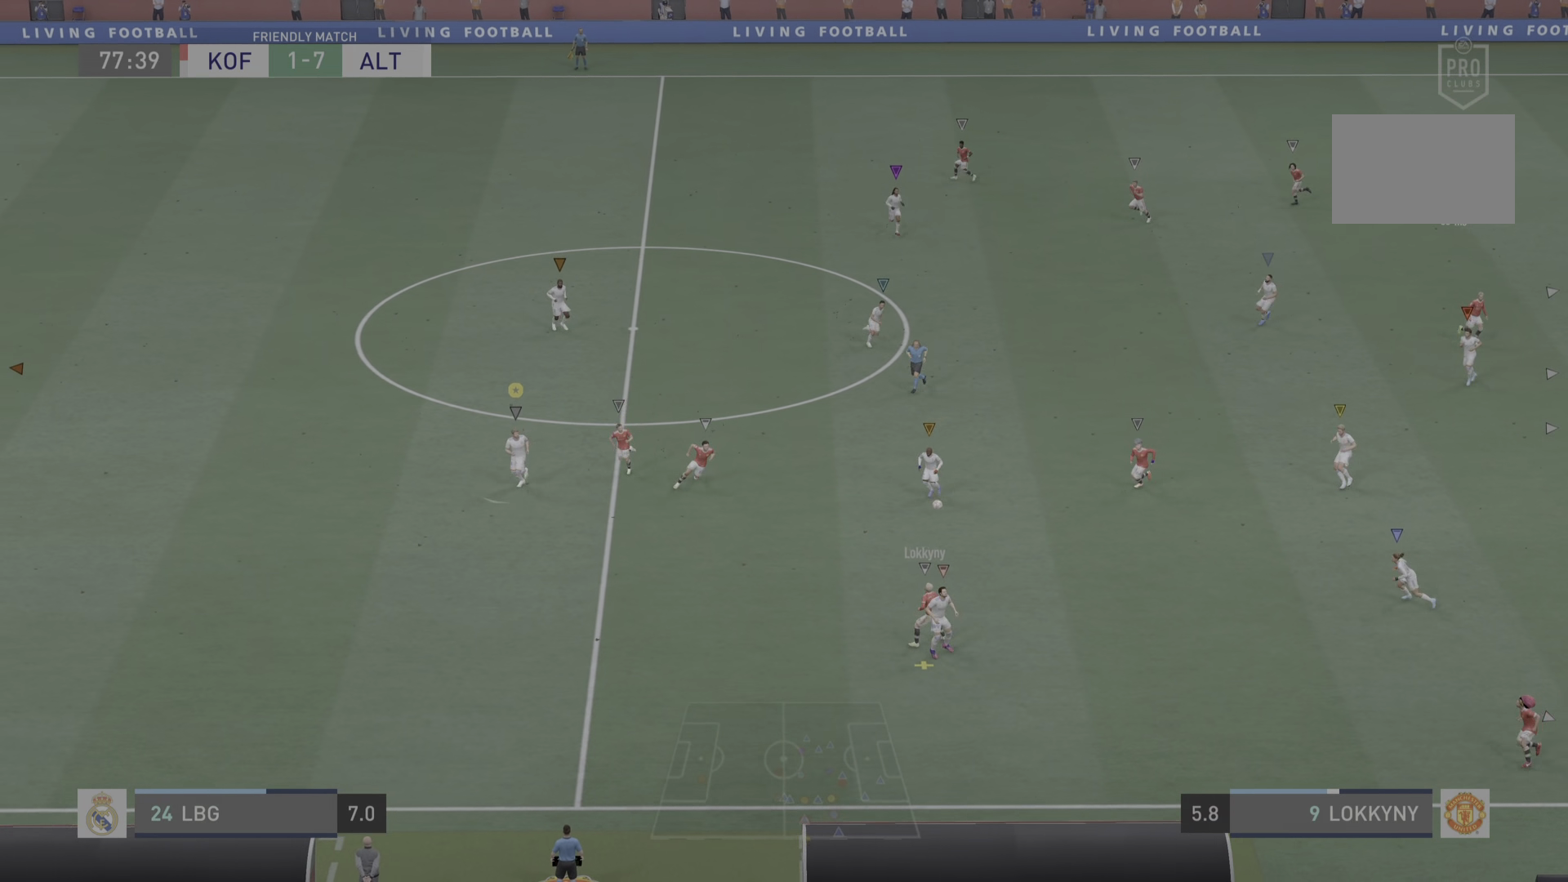
{"buttons": [], "left_stick": "down", "right_stick": "center", "events": []}
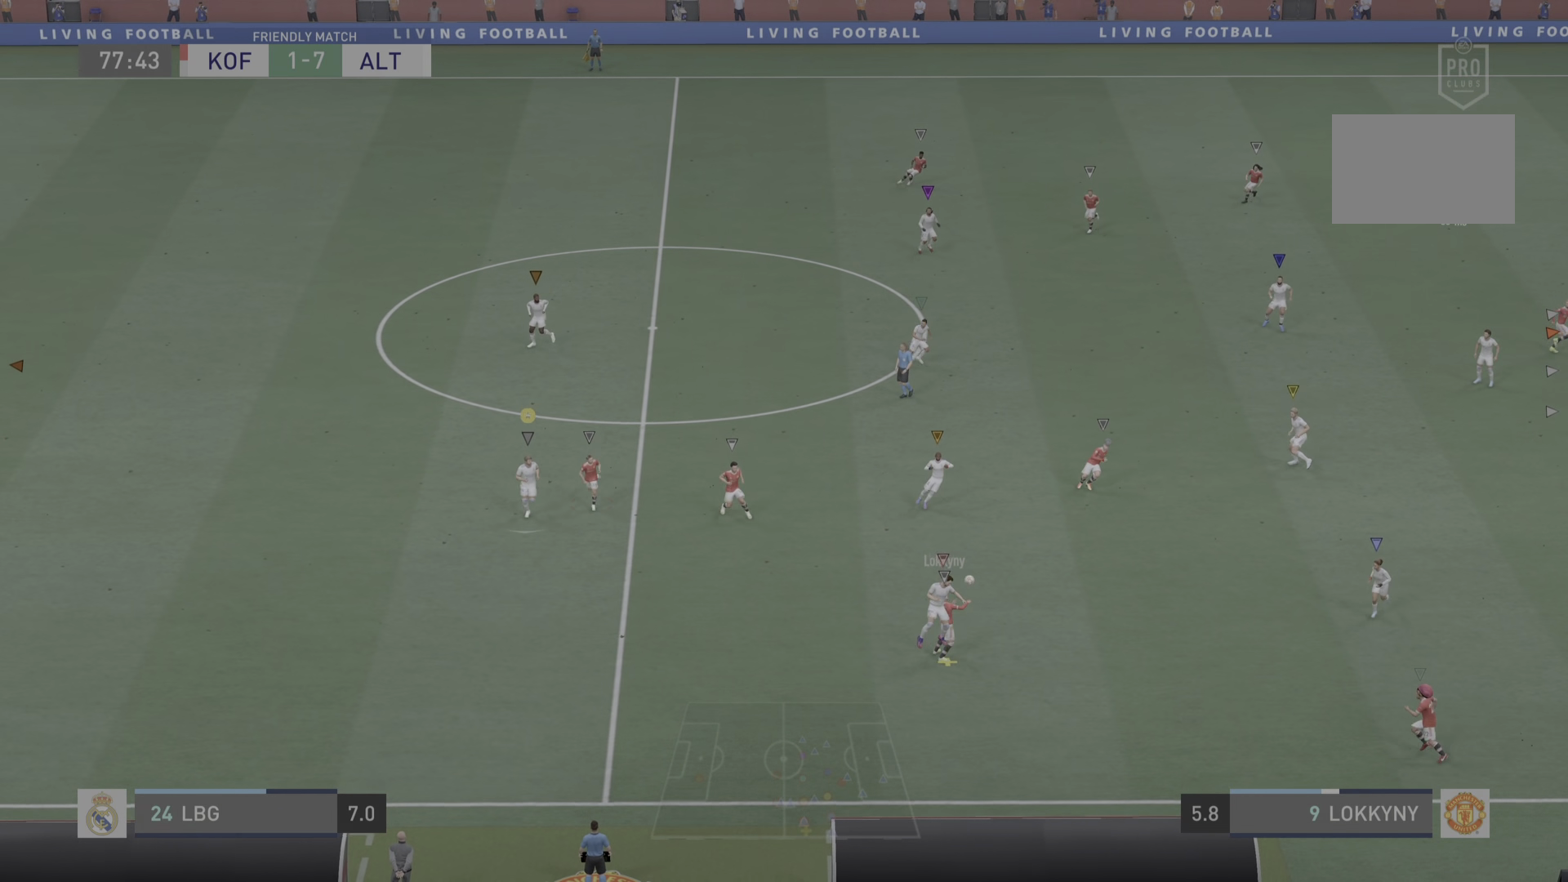
{"buttons": [], "left_stick": "down-right", "right_stick": "center", "events": [[400, "left_stick", "down-right"]]}
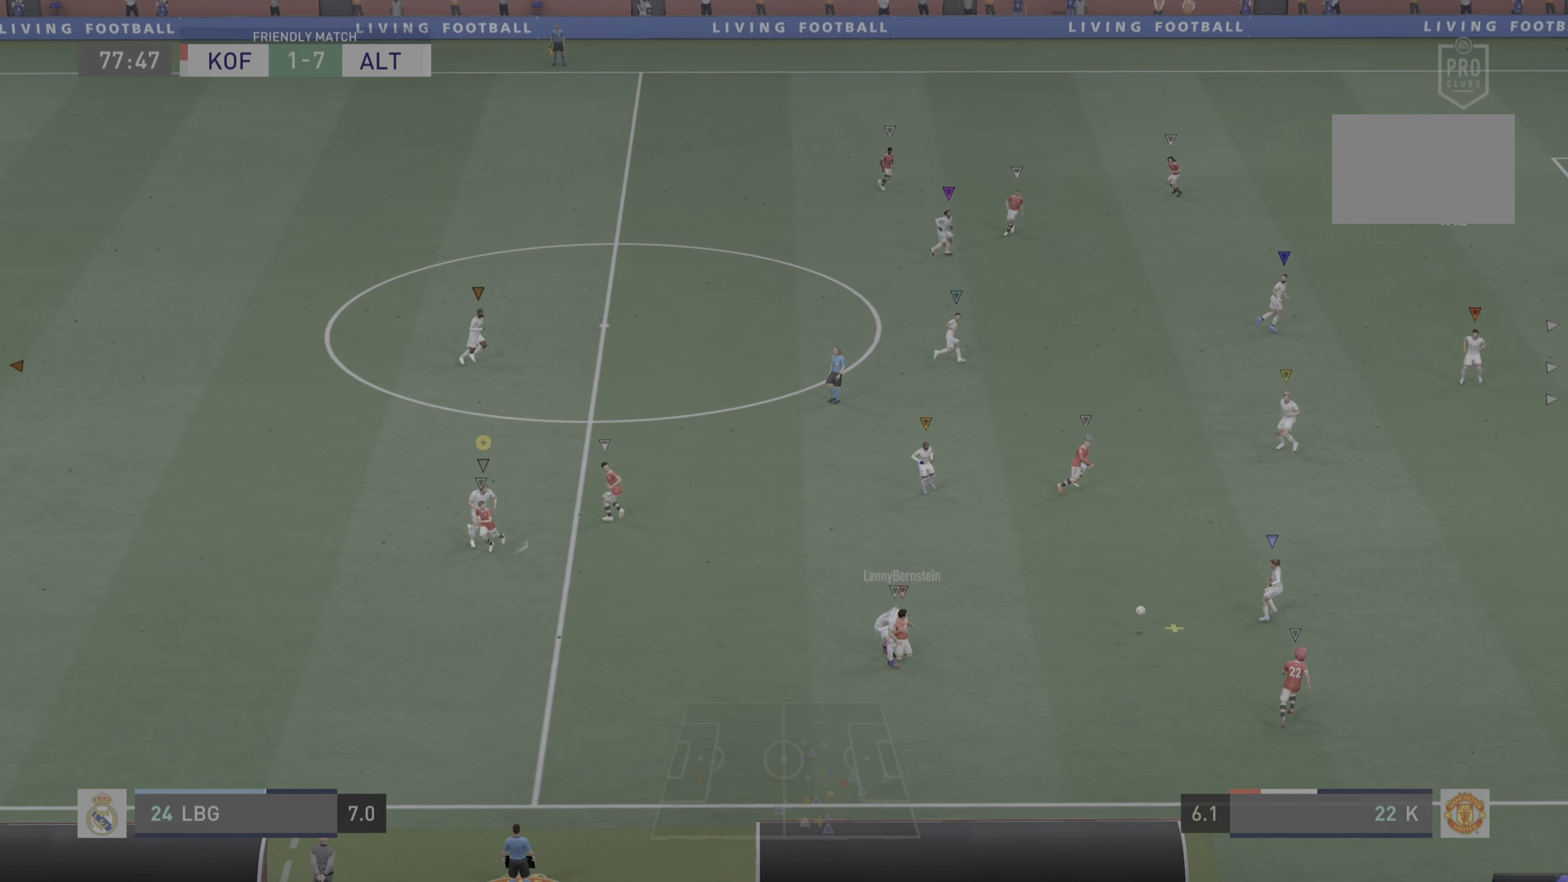
{"buttons": [], "left_stick": "up-right", "right_stick": "center", "events": [[67, "left_stick", "up-right"]]}
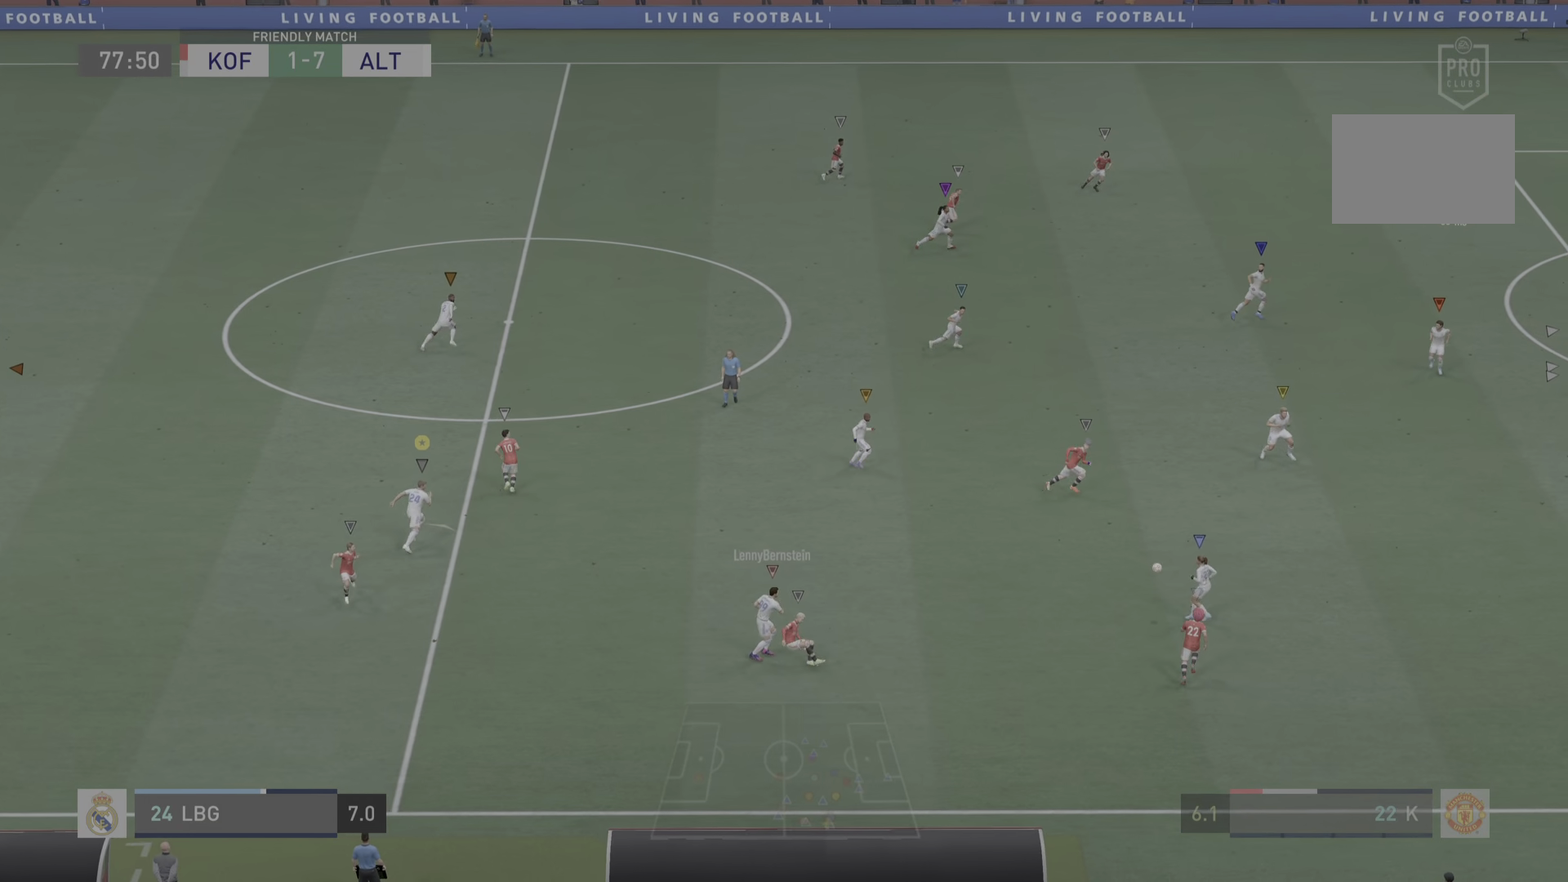
{"buttons": [], "left_stick": "up-right", "right_stick": "center", "events": []}
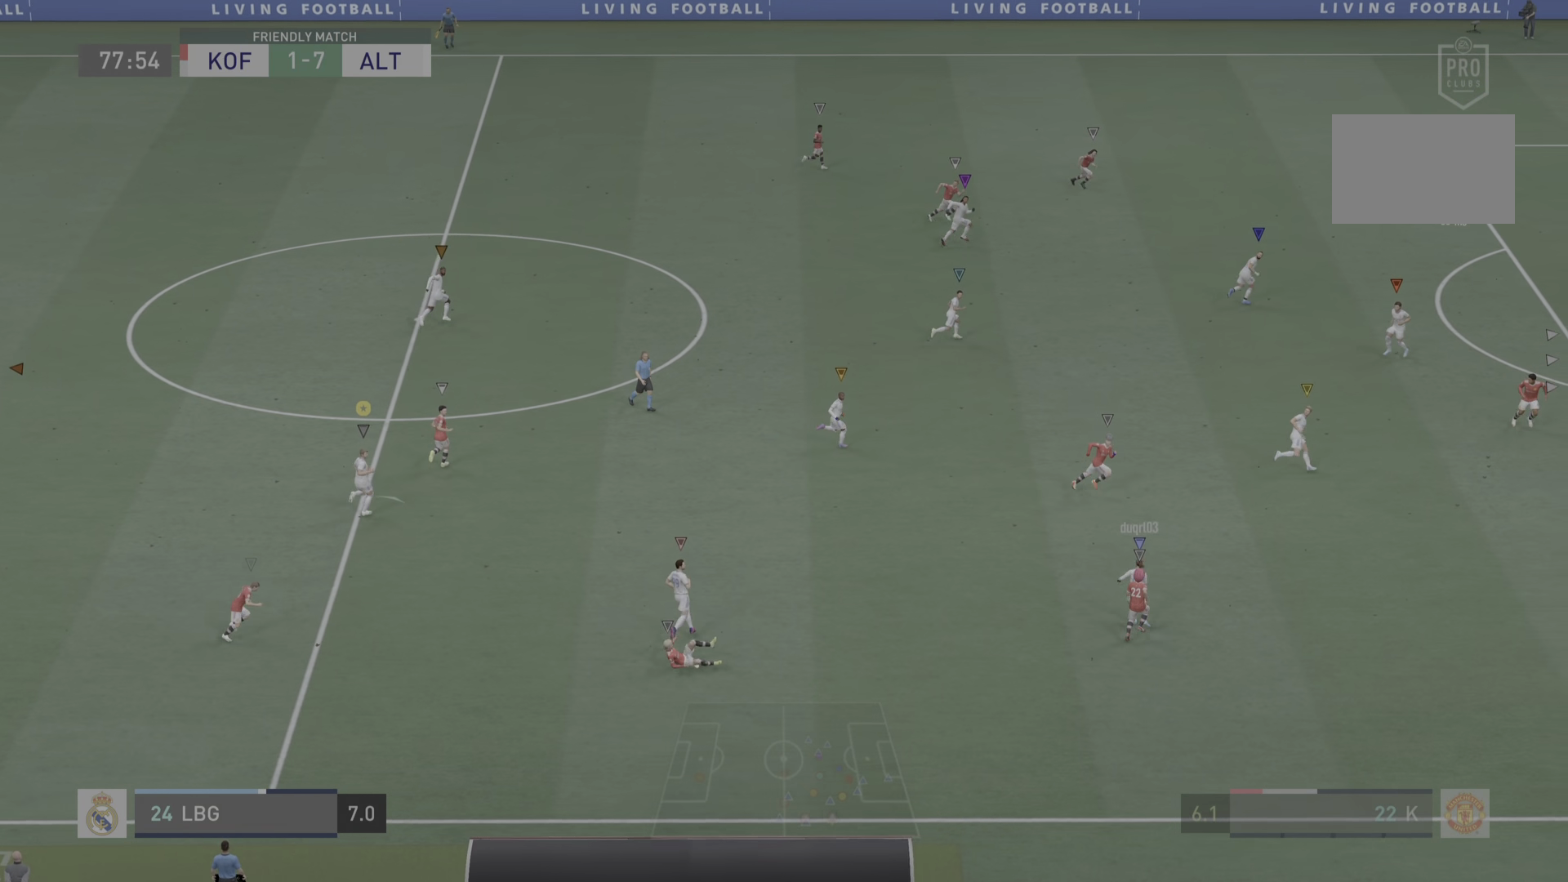
{"buttons": [], "left_stick": "center", "right_stick": "center", "events": [[317, "left_stick", "center"]]}
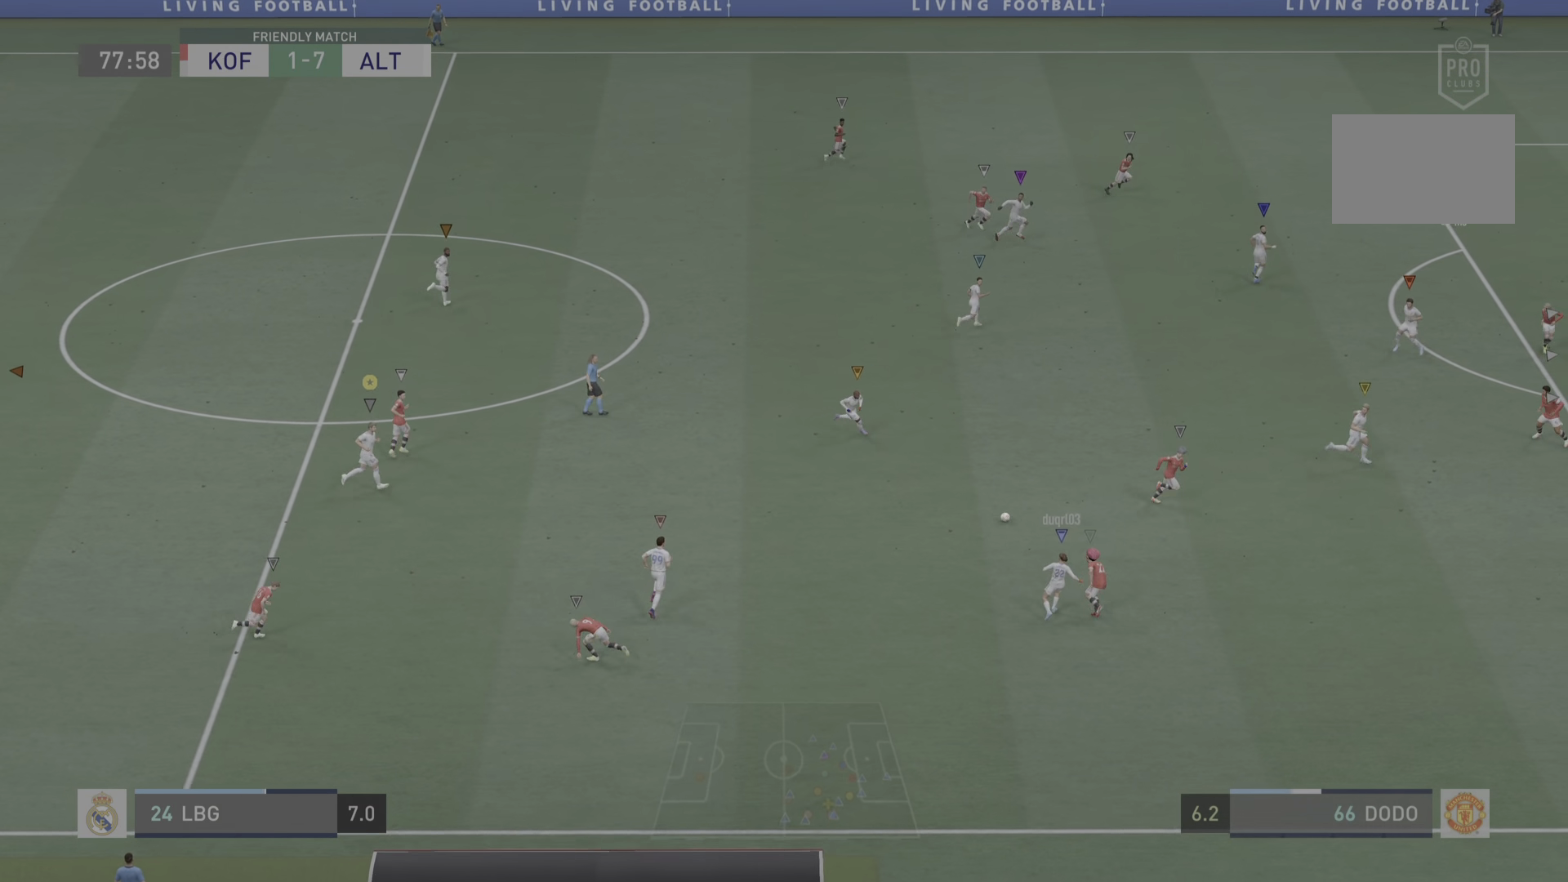
{"buttons": [], "left_stick": "up", "right_stick": "center", "events": [[150, "left_stick", "up"]]}
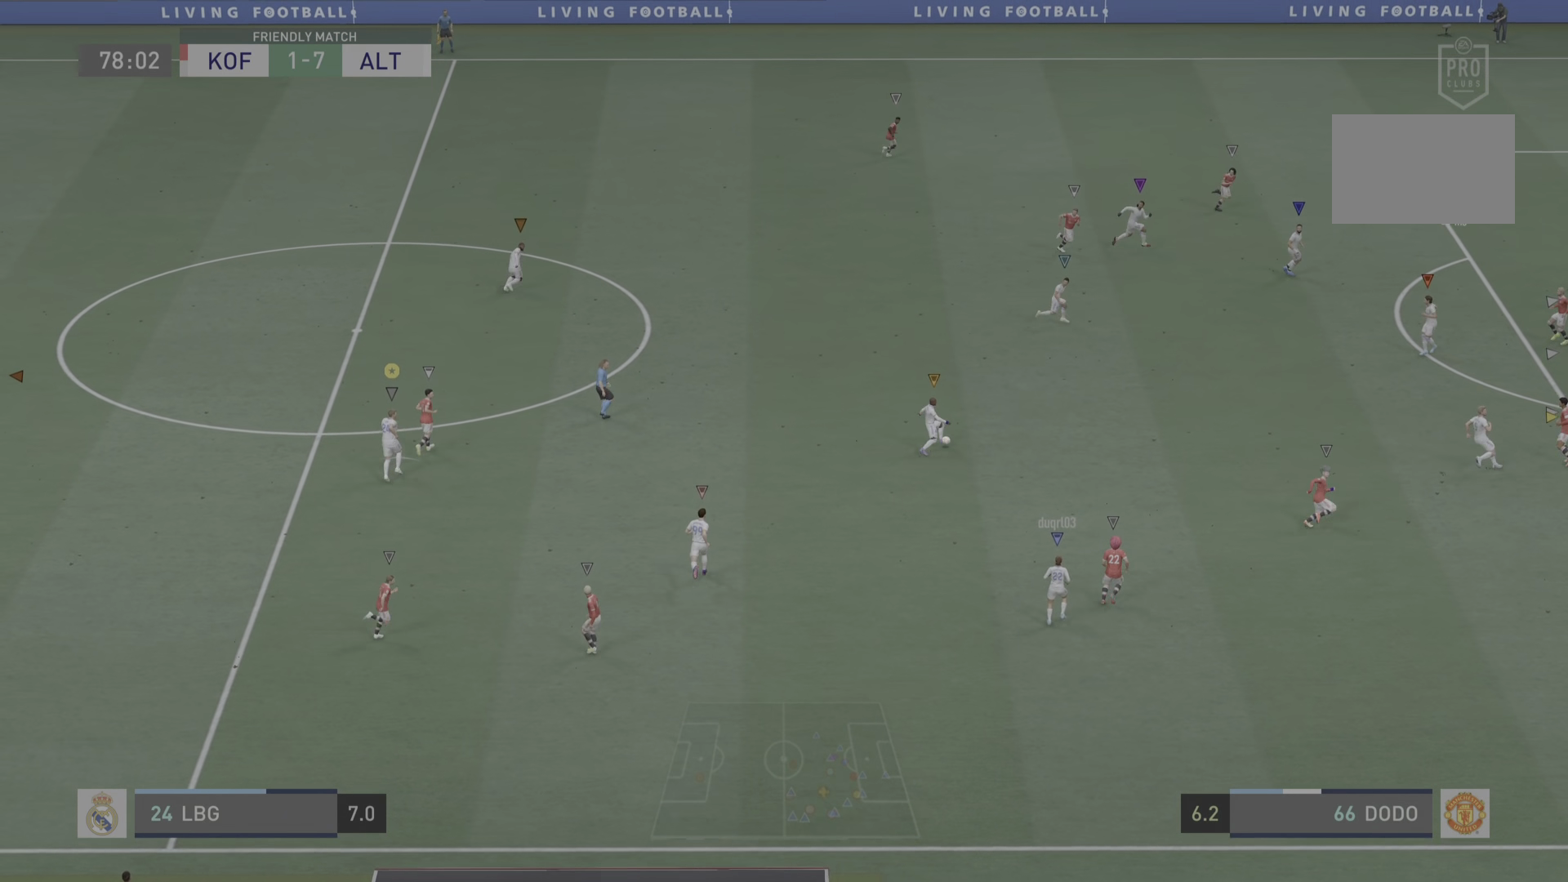
{"buttons": [], "left_stick": "up", "right_stick": "center", "events": []}
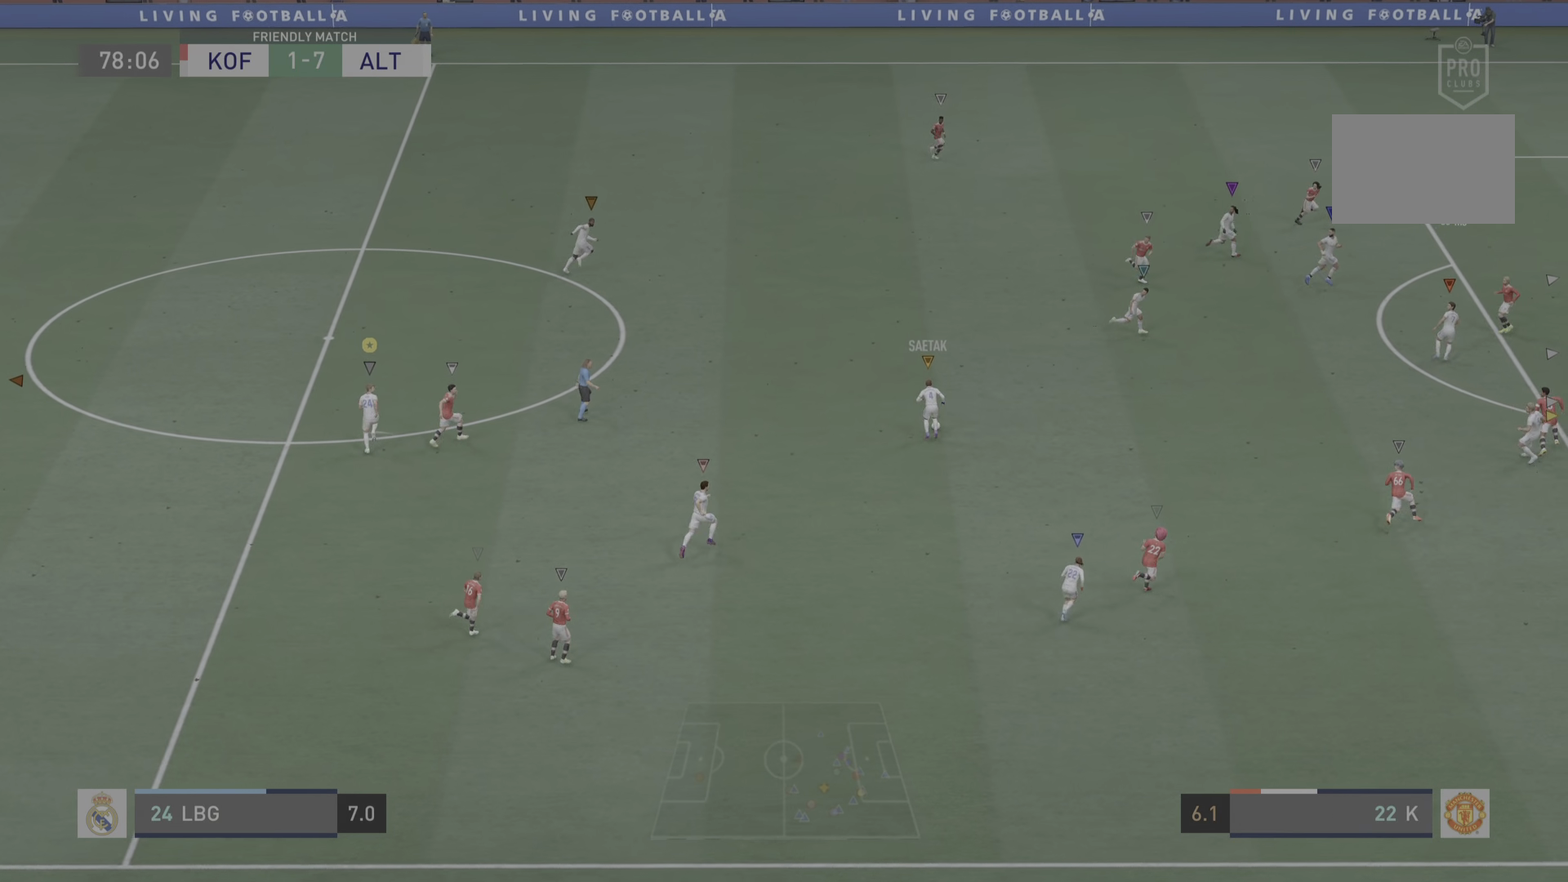
{"buttons": [], "left_stick": "up-right", "right_stick": "center", "events": [[467, "left_stick", "up-right"]]}
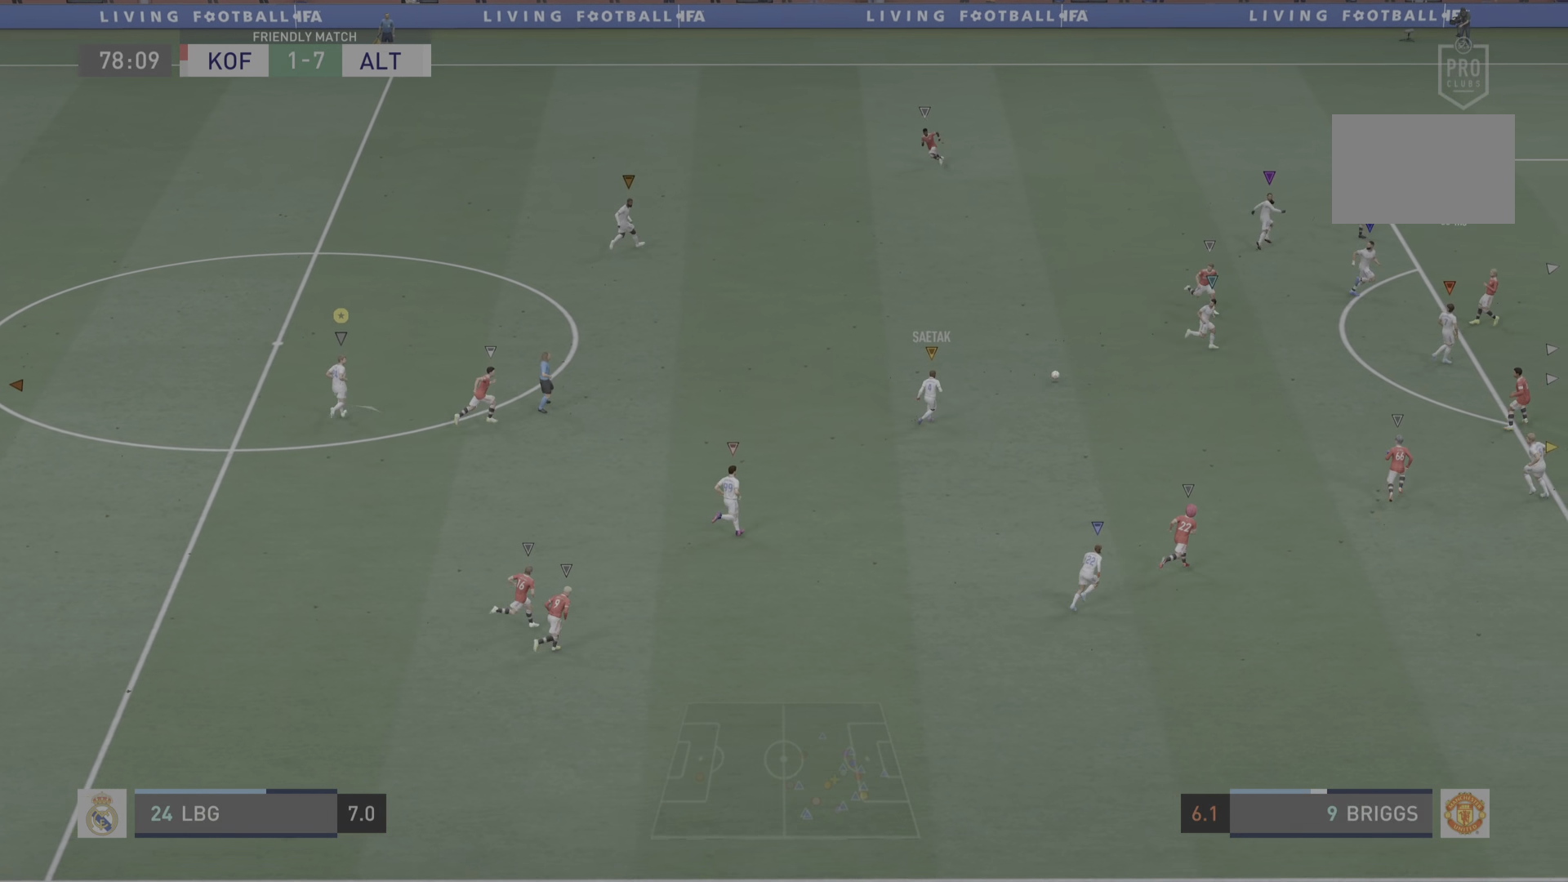
{"buttons": [], "left_stick": "up-right", "right_stick": "center", "events": []}
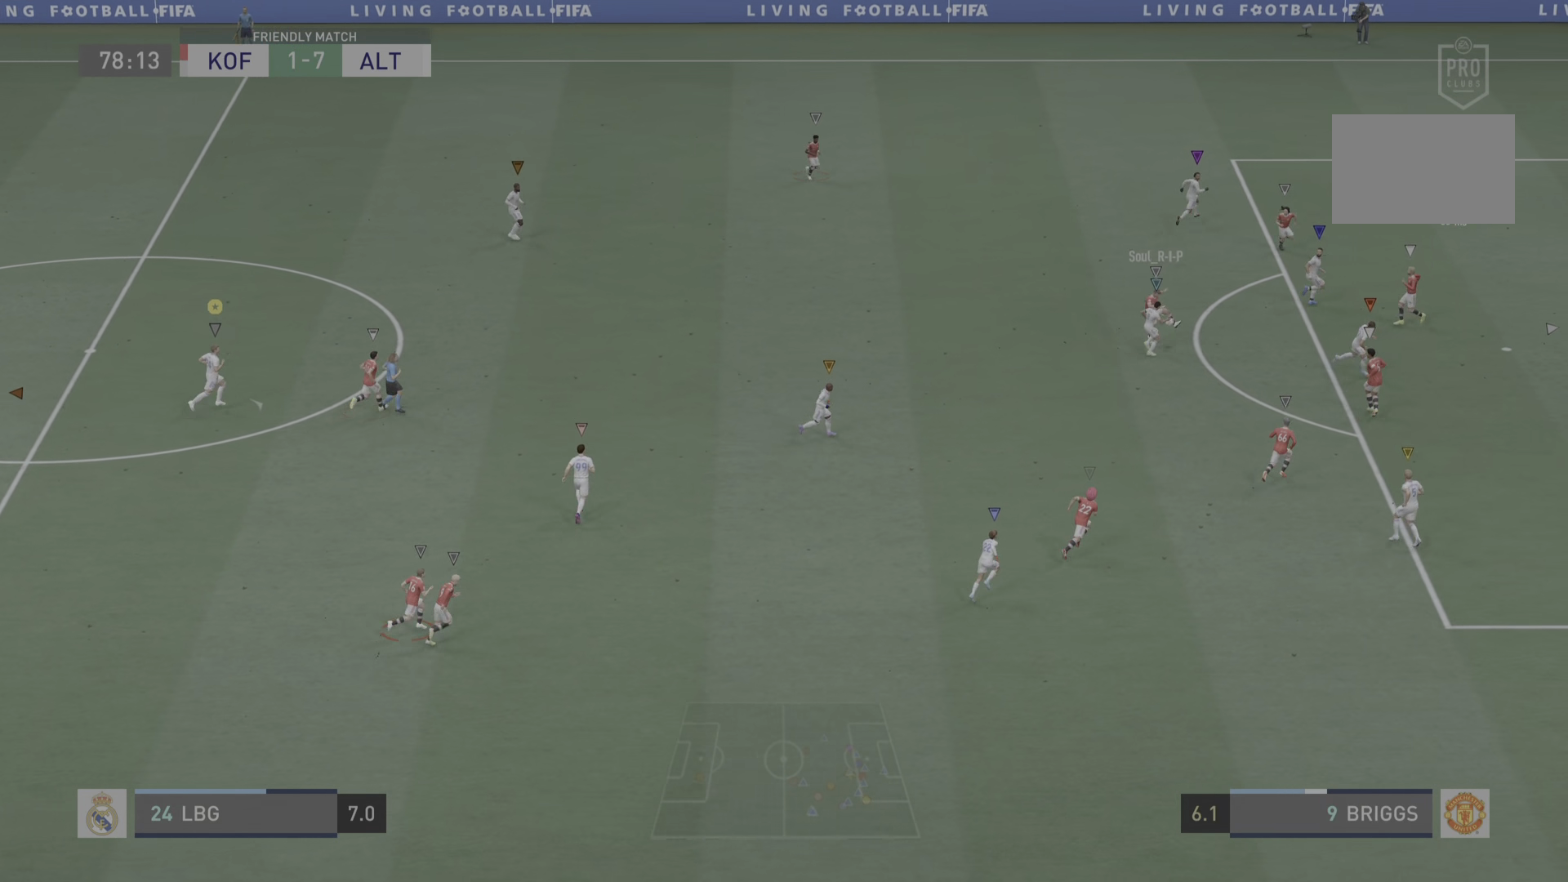
{"buttons": [], "left_stick": "center", "right_stick": "center", "events": [[200, "left_stick", "center"]]}
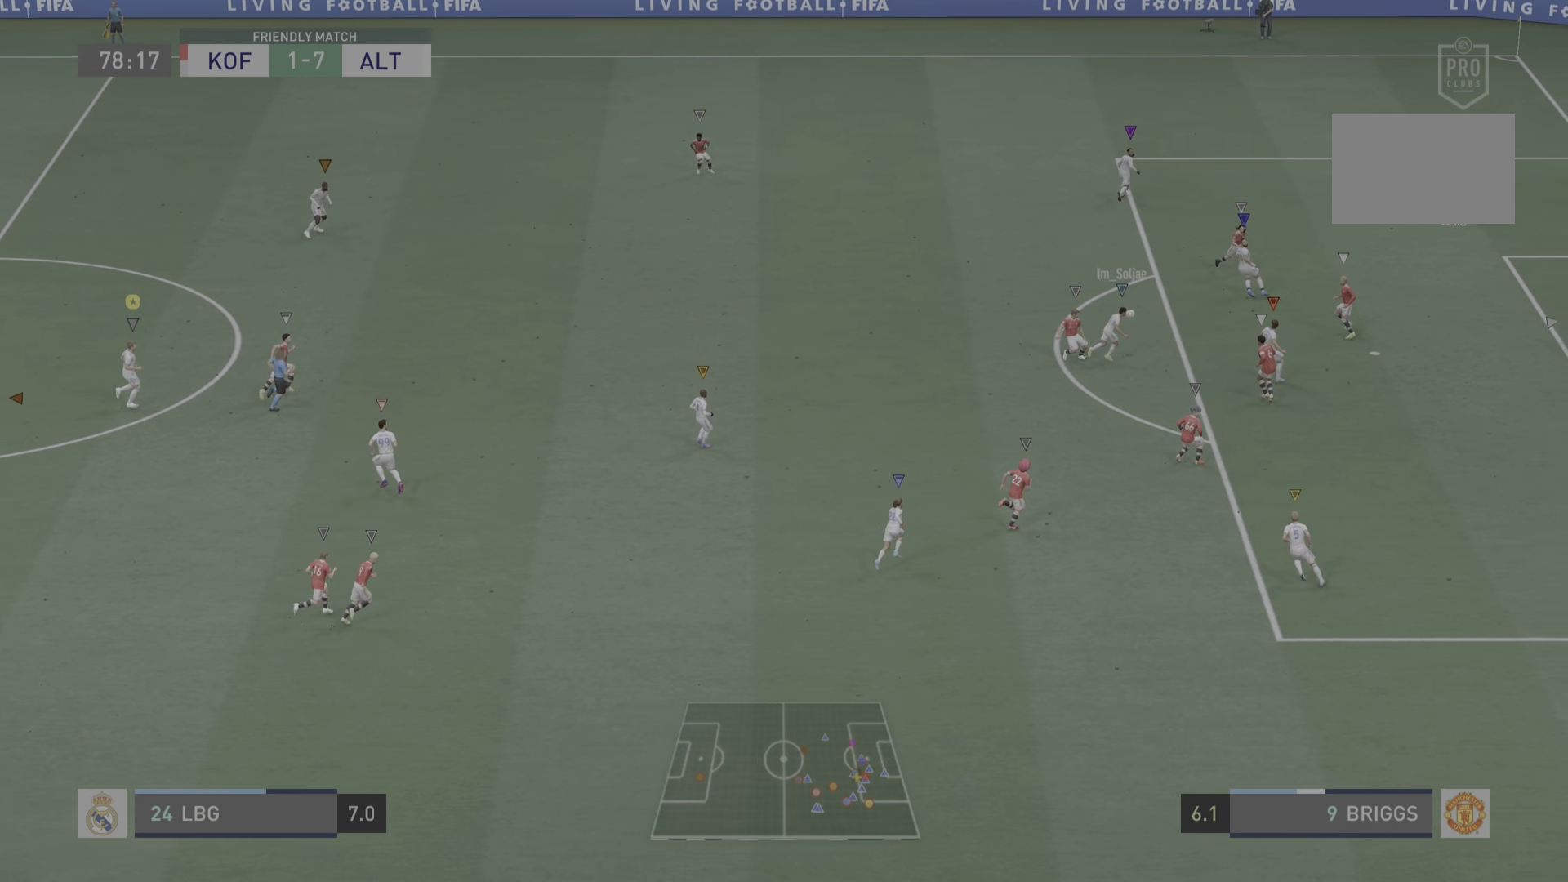
{"buttons": [], "left_stick": "center", "right_stick": "center", "events": []}
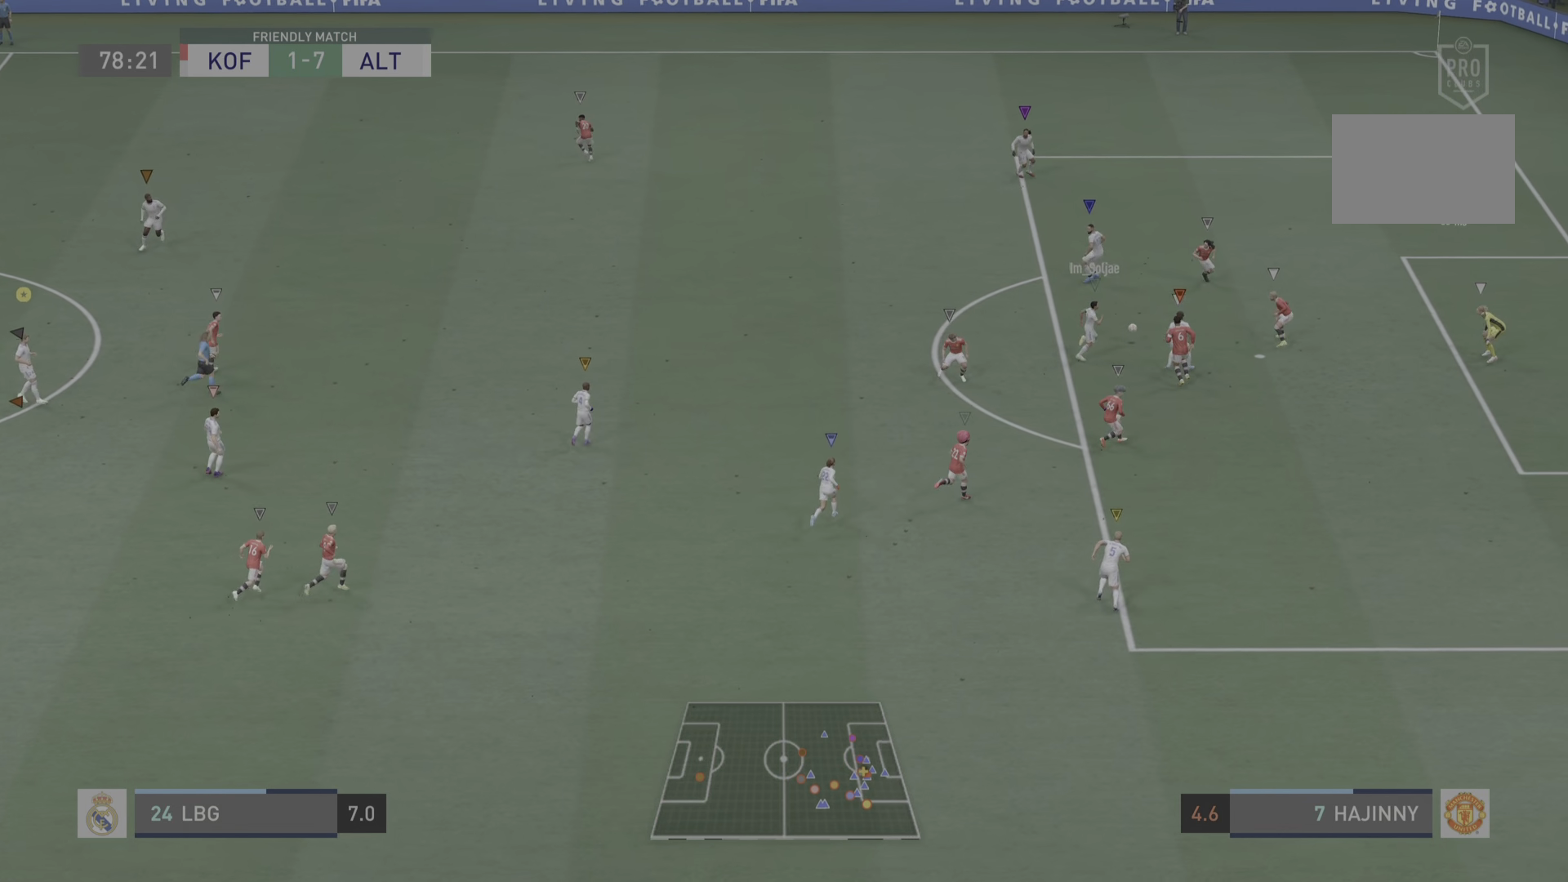
{"buttons": [], "left_stick": "center", "right_stick": "center", "events": []}